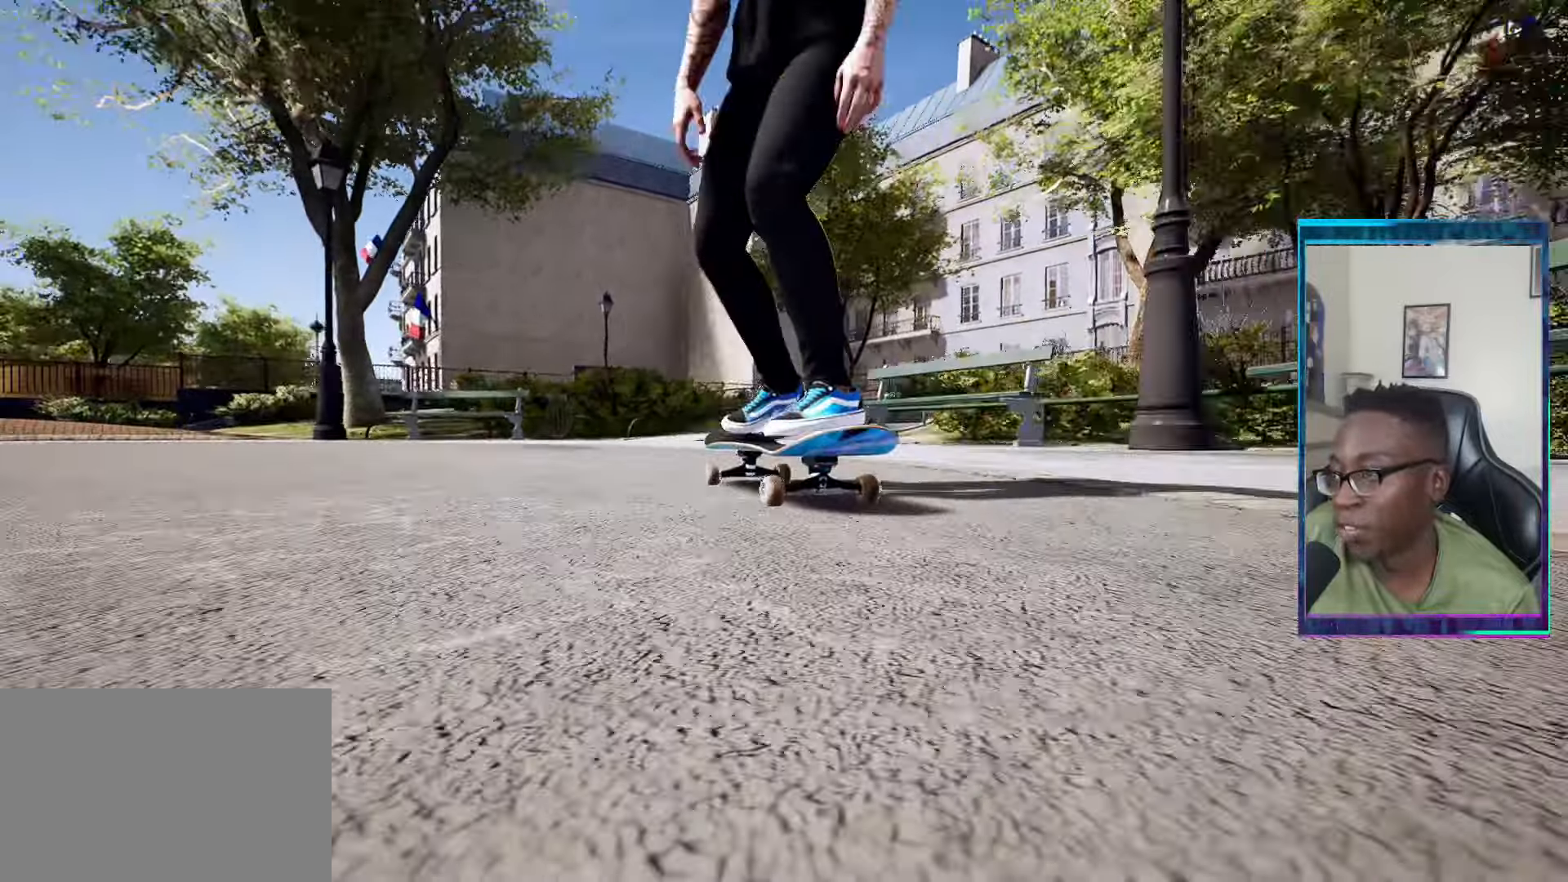
Gameplay with a controller (PlayStation layout); each line is a JSON object with the inputs held at the frame after it. "events" lists button and stick changes between this image and that frame as [ms after this image, input, new state], when the widget could be followed in between.
{"buttons": ["DPAD_UP"], "left_stick": "center", "right_stick": "center"}
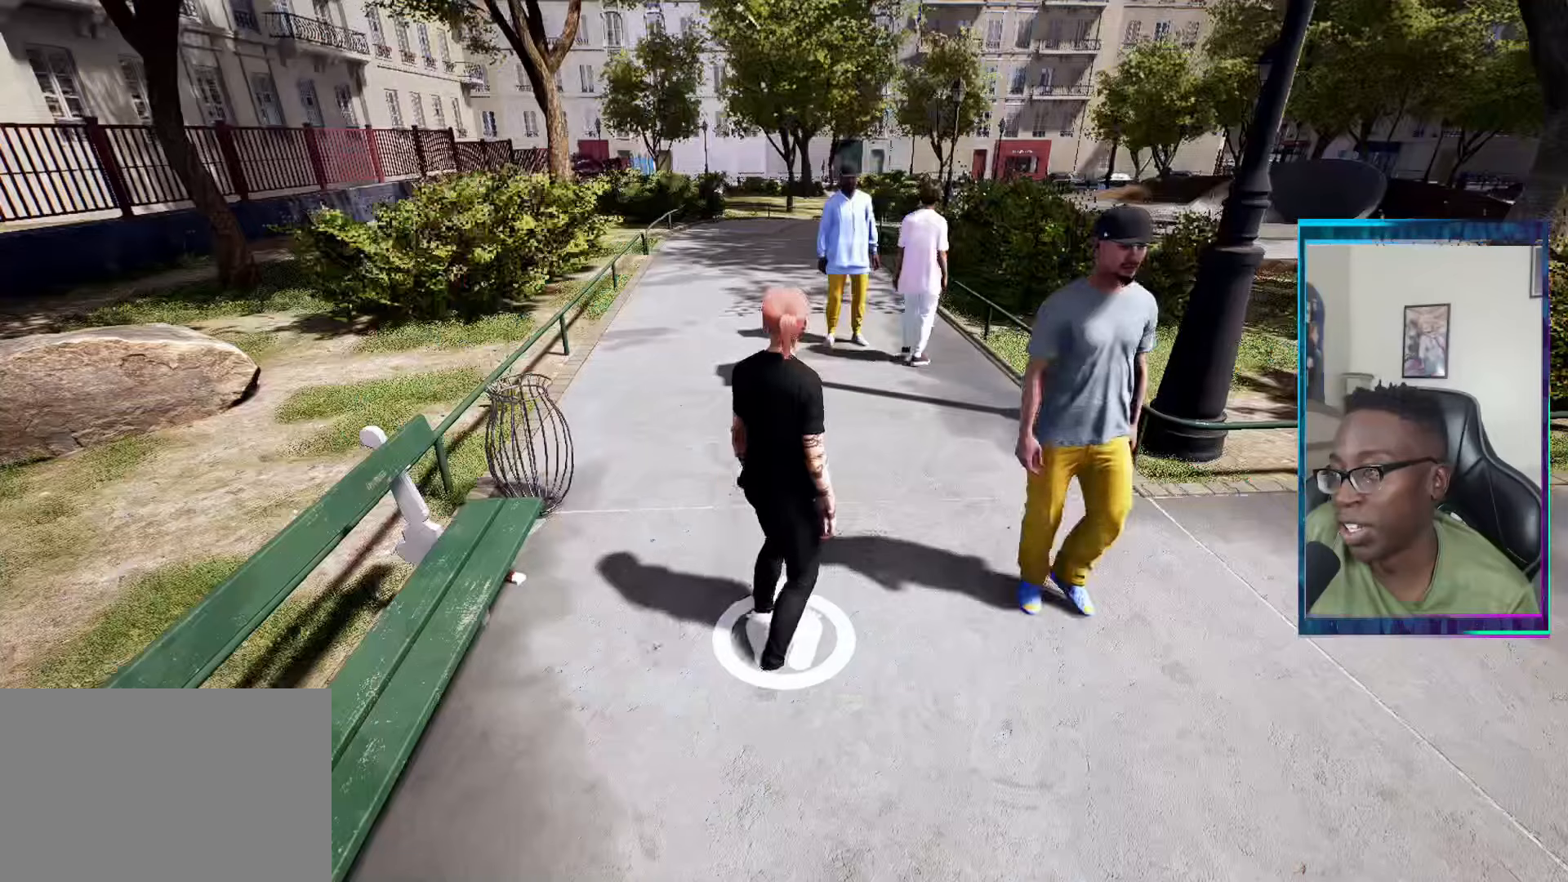
{"buttons": [], "left_stick": "center", "right_stick": "center", "events": [[184, "DPAD_UP", "up"], [250, "CROSS", "down"], [334, "CROSS", "up"], [434, "CROSS", "down"], [501, "CROSS", "up"]]}
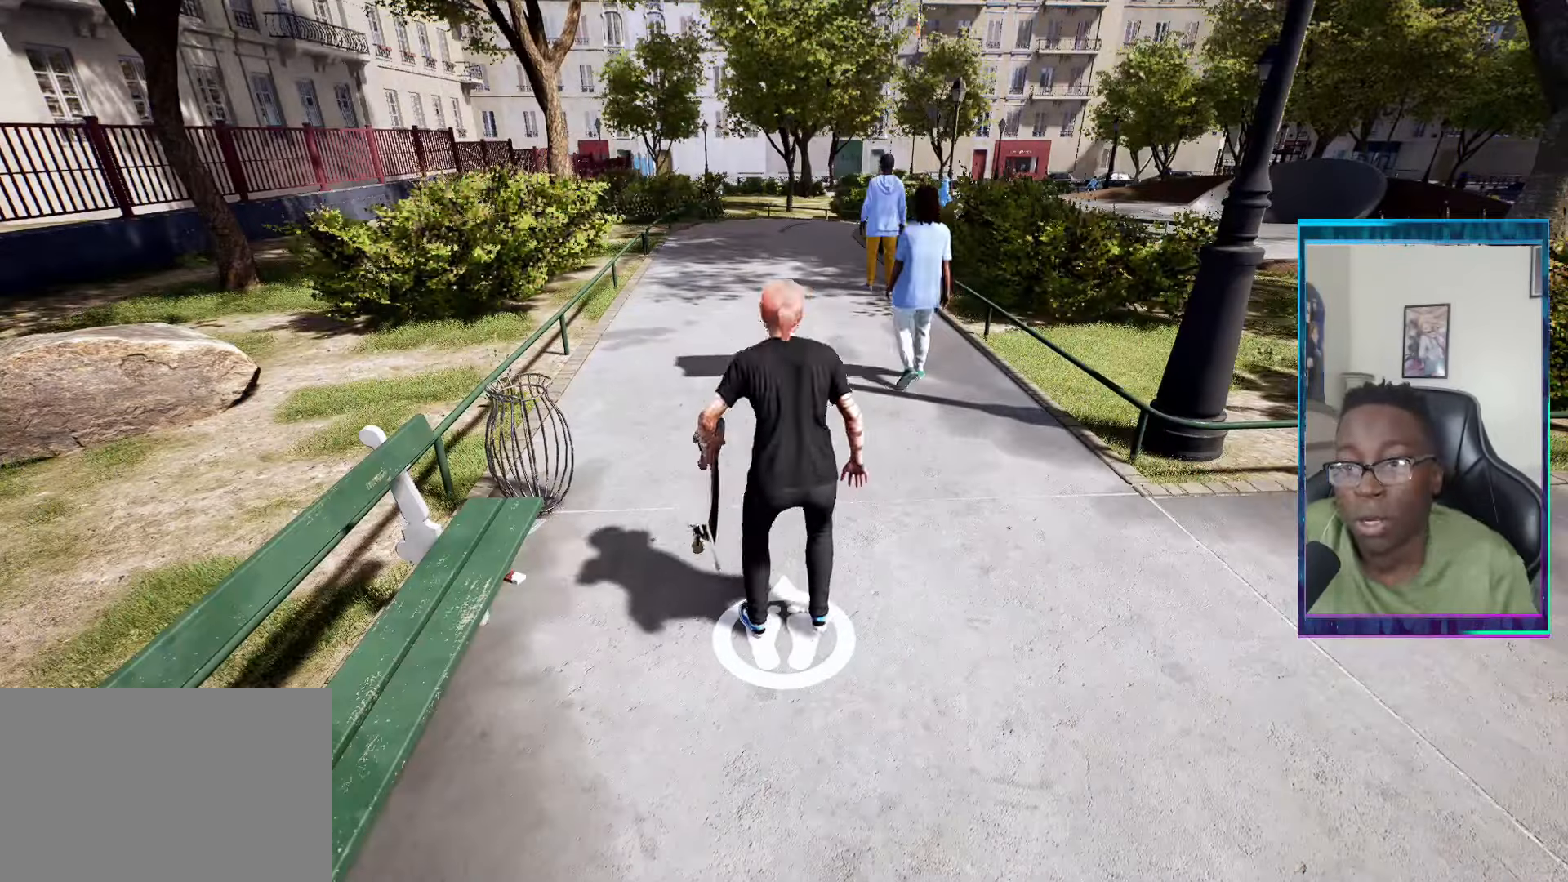
{"buttons": [], "left_stick": "center", "right_stick": "center", "events": []}
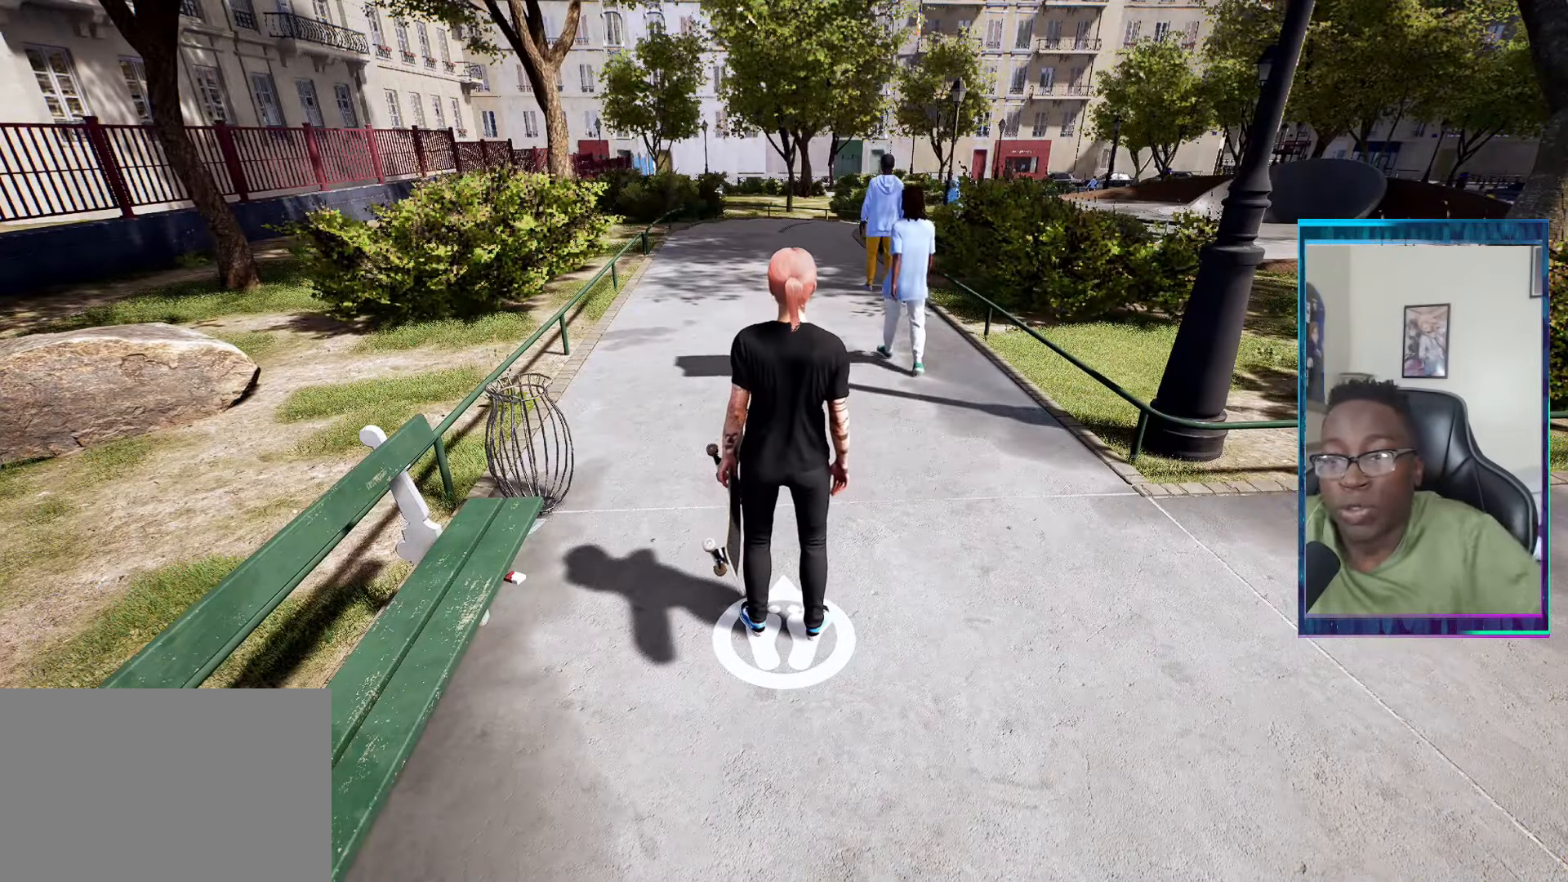
{"buttons": [], "left_stick": "center", "right_stick": "center", "events": []}
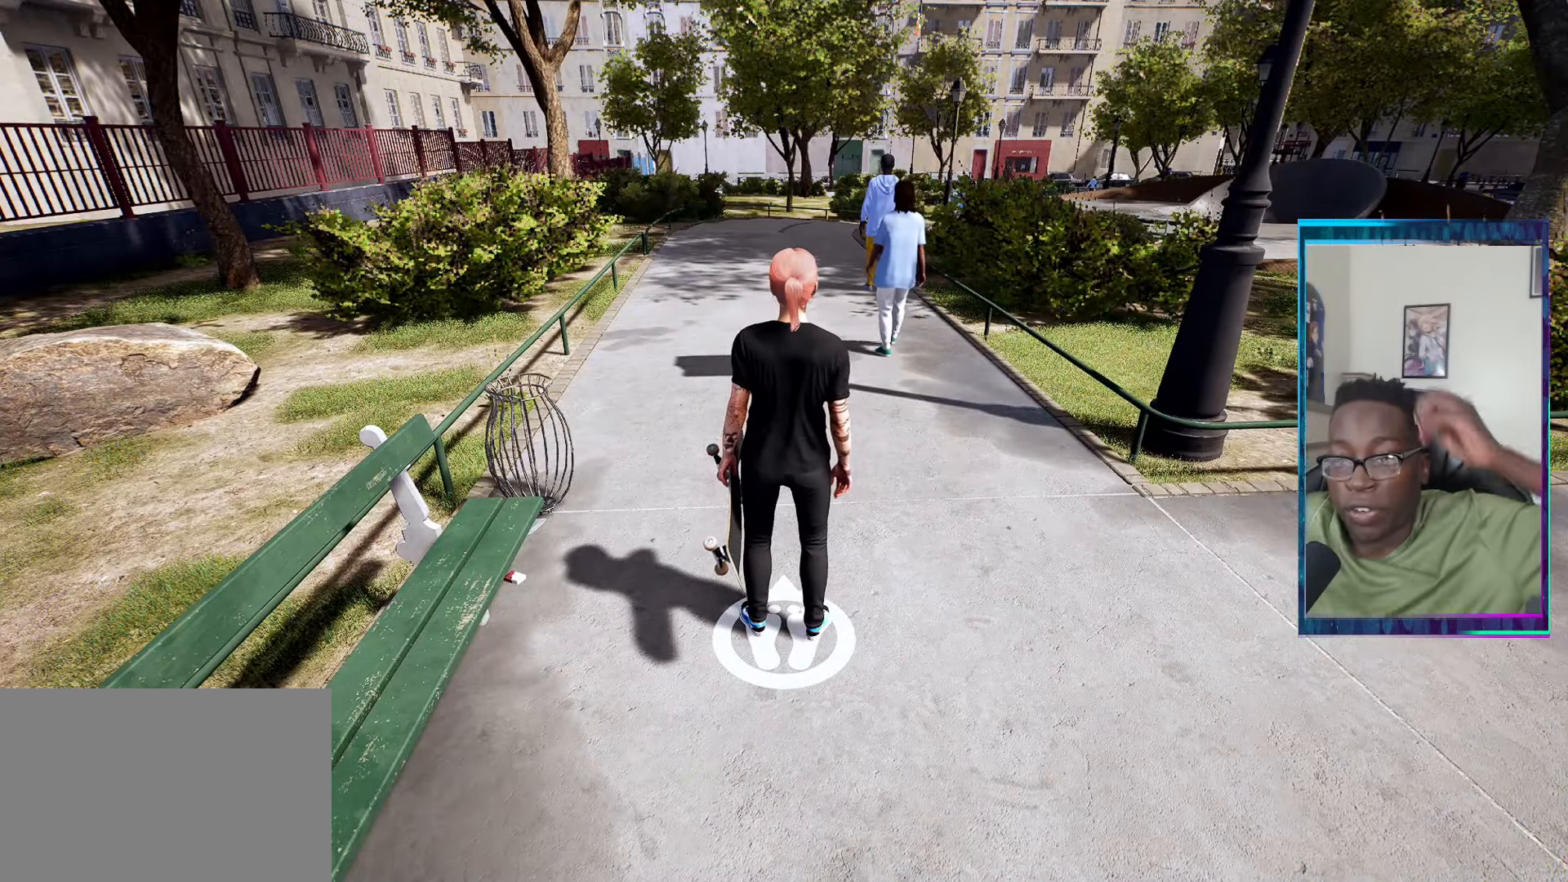
{"buttons": [], "left_stick": "center", "right_stick": "center", "events": []}
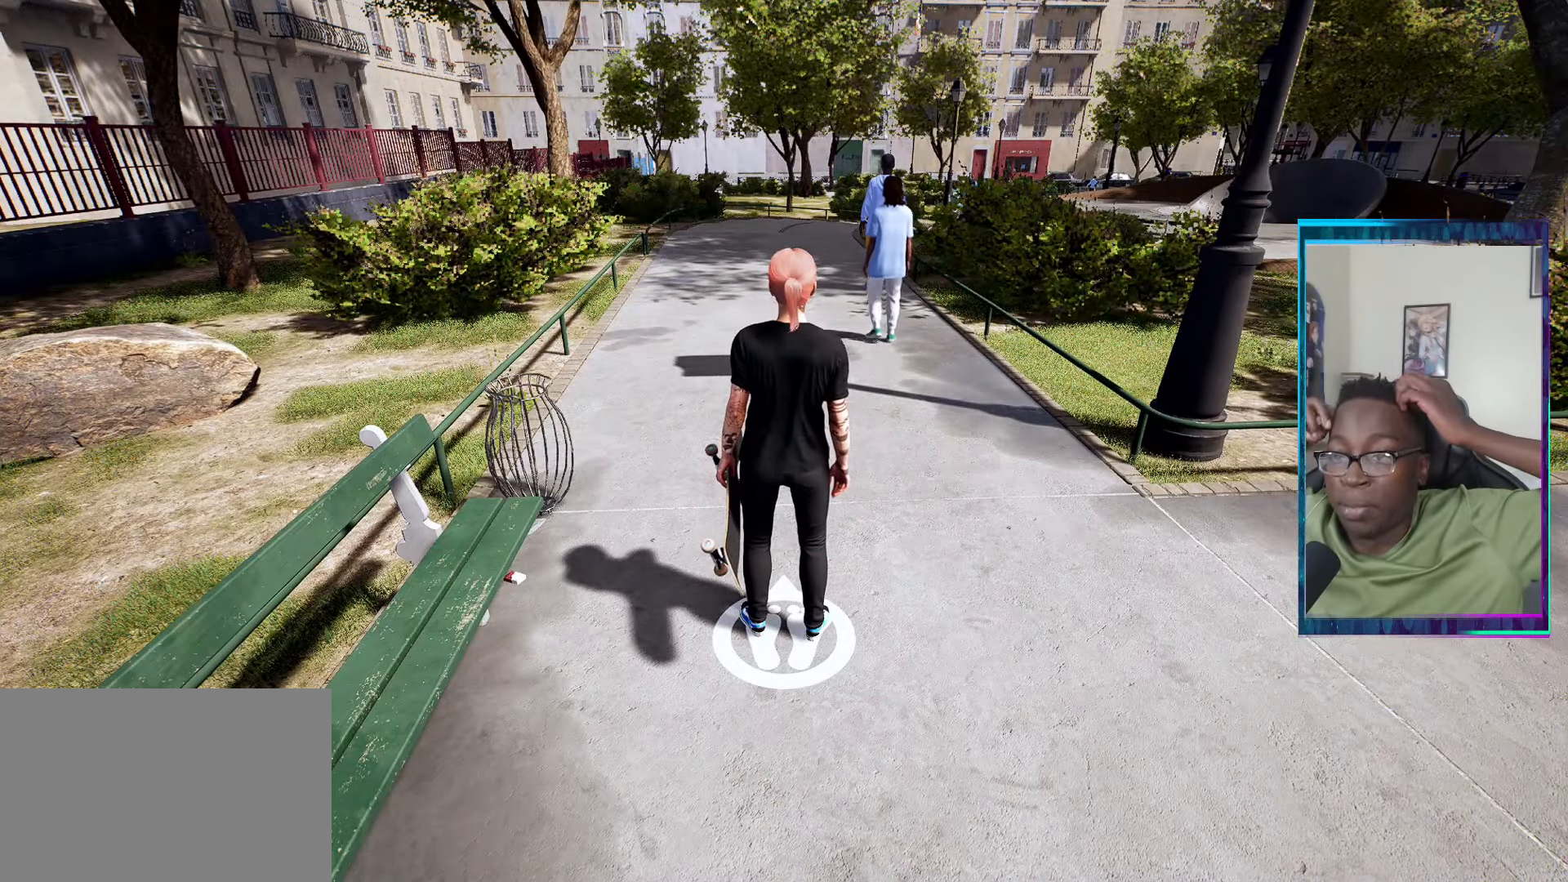
{"buttons": [], "left_stick": "center", "right_stick": "center", "events": []}
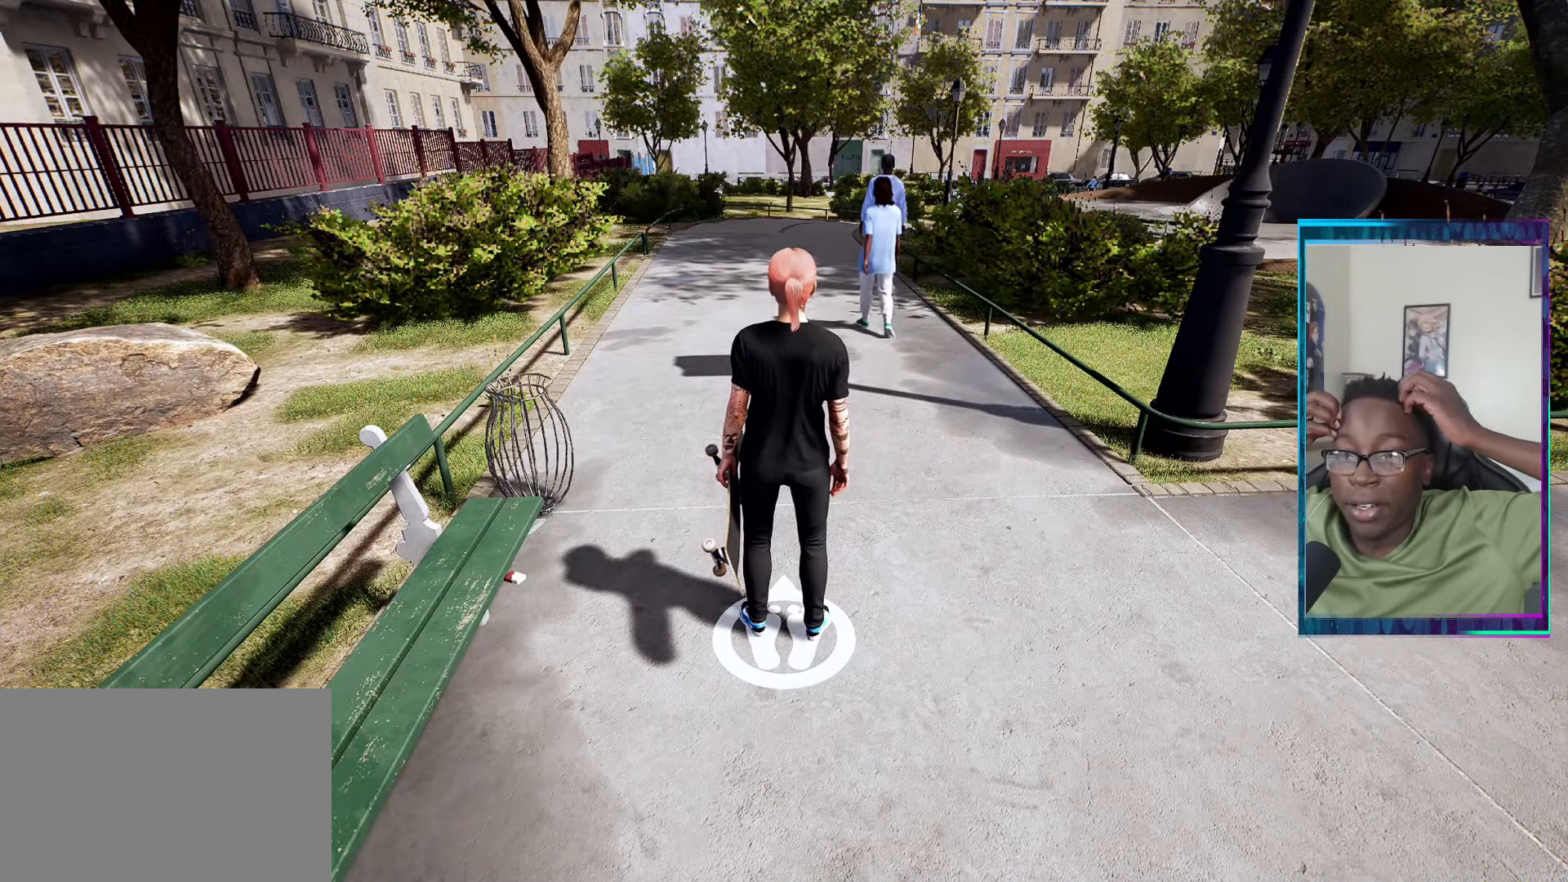
{"buttons": [], "left_stick": "center", "right_stick": "center", "events": []}
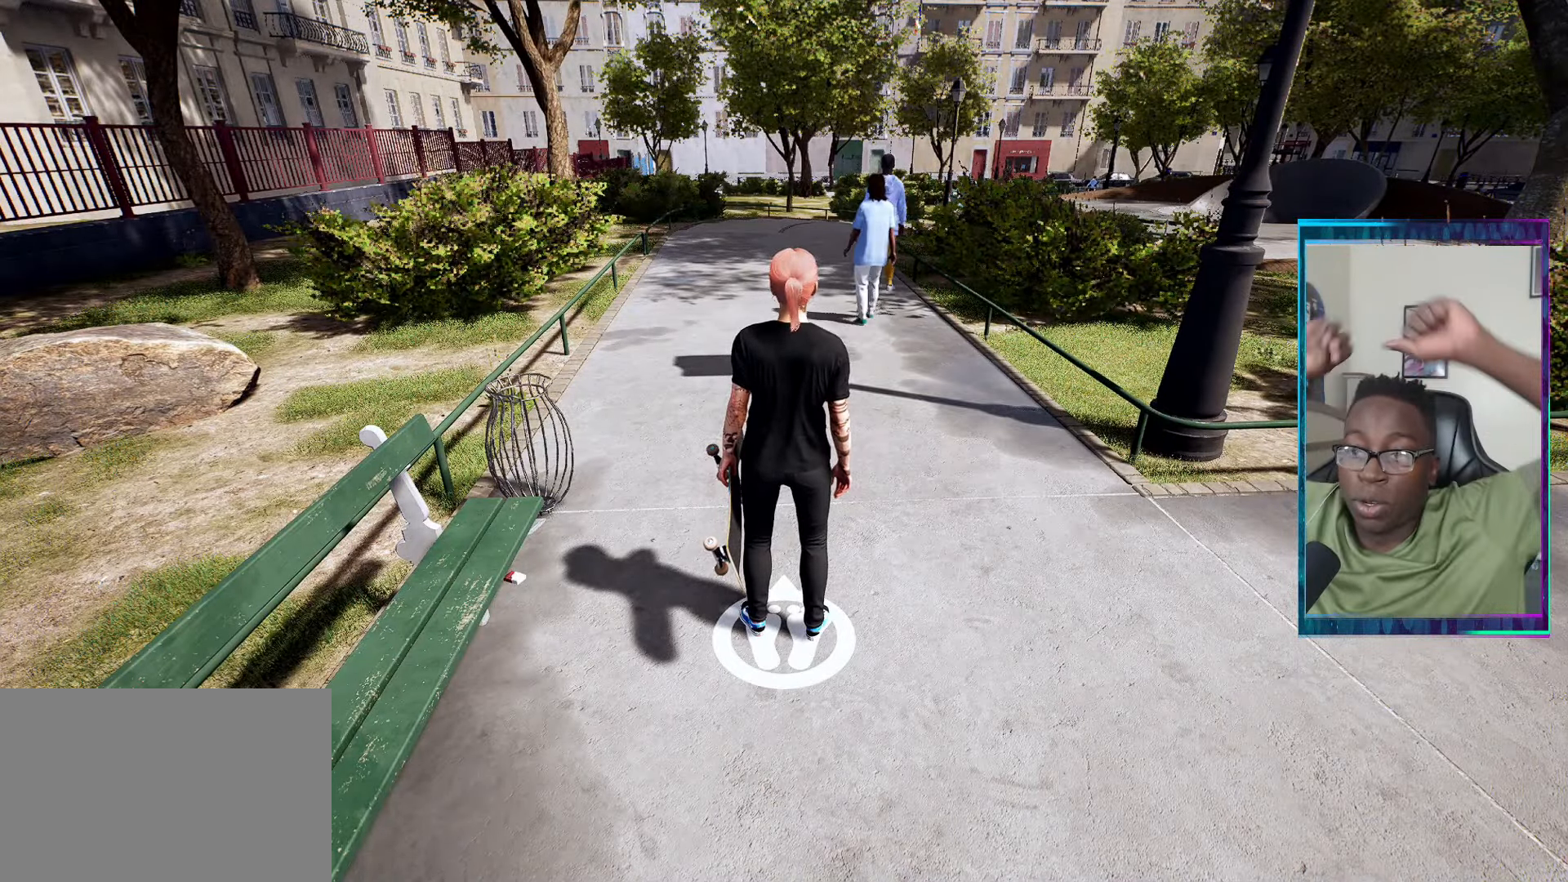
{"buttons": [], "left_stick": "center", "right_stick": "center", "events": []}
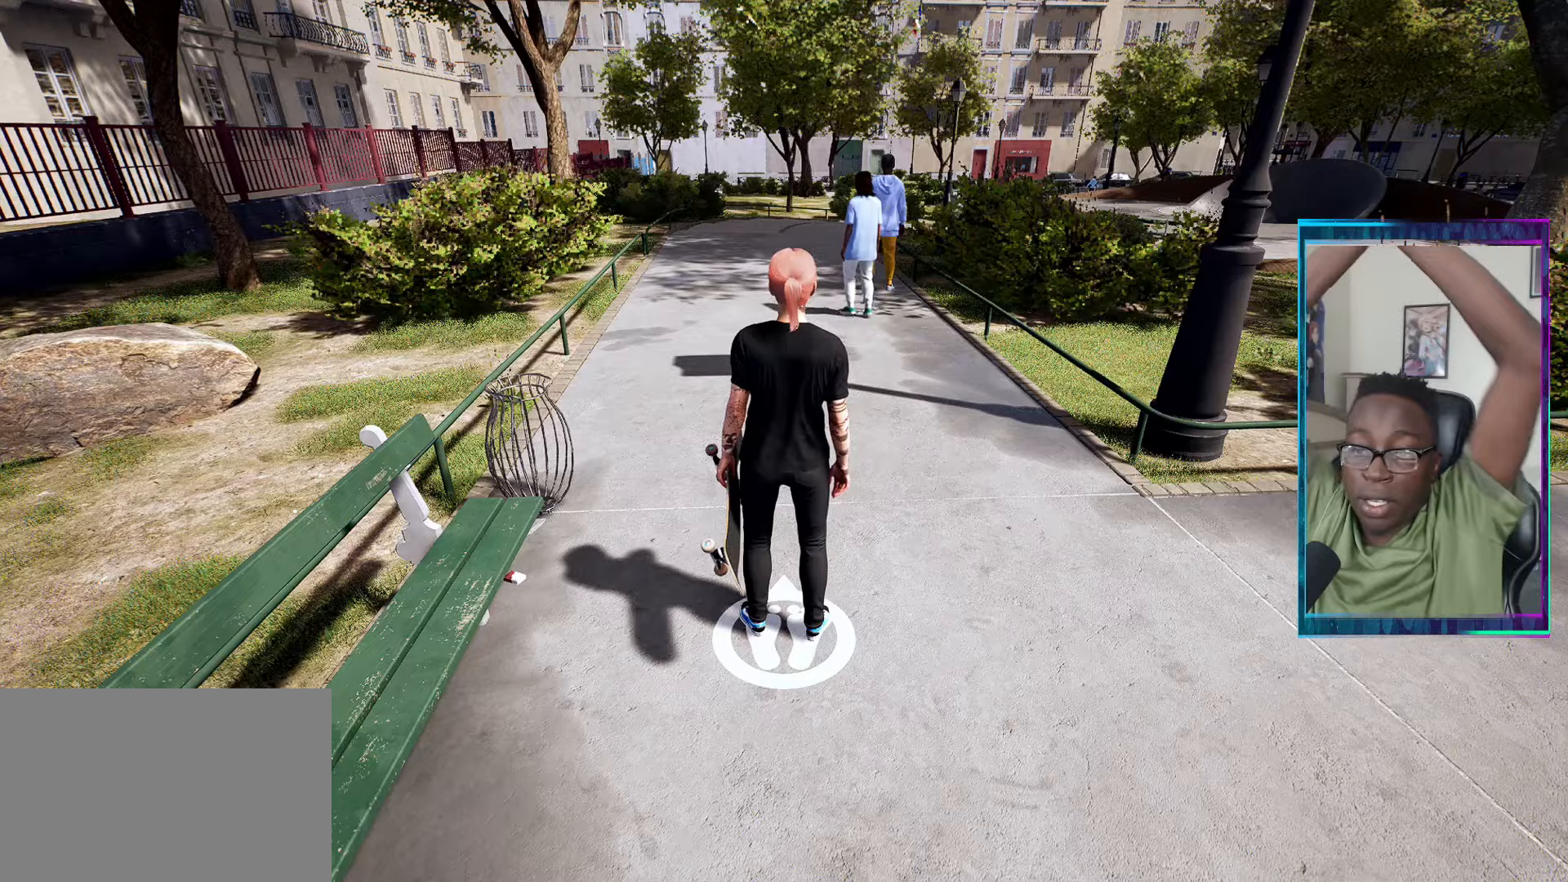
{"buttons": [], "left_stick": "center", "right_stick": "center", "events": []}
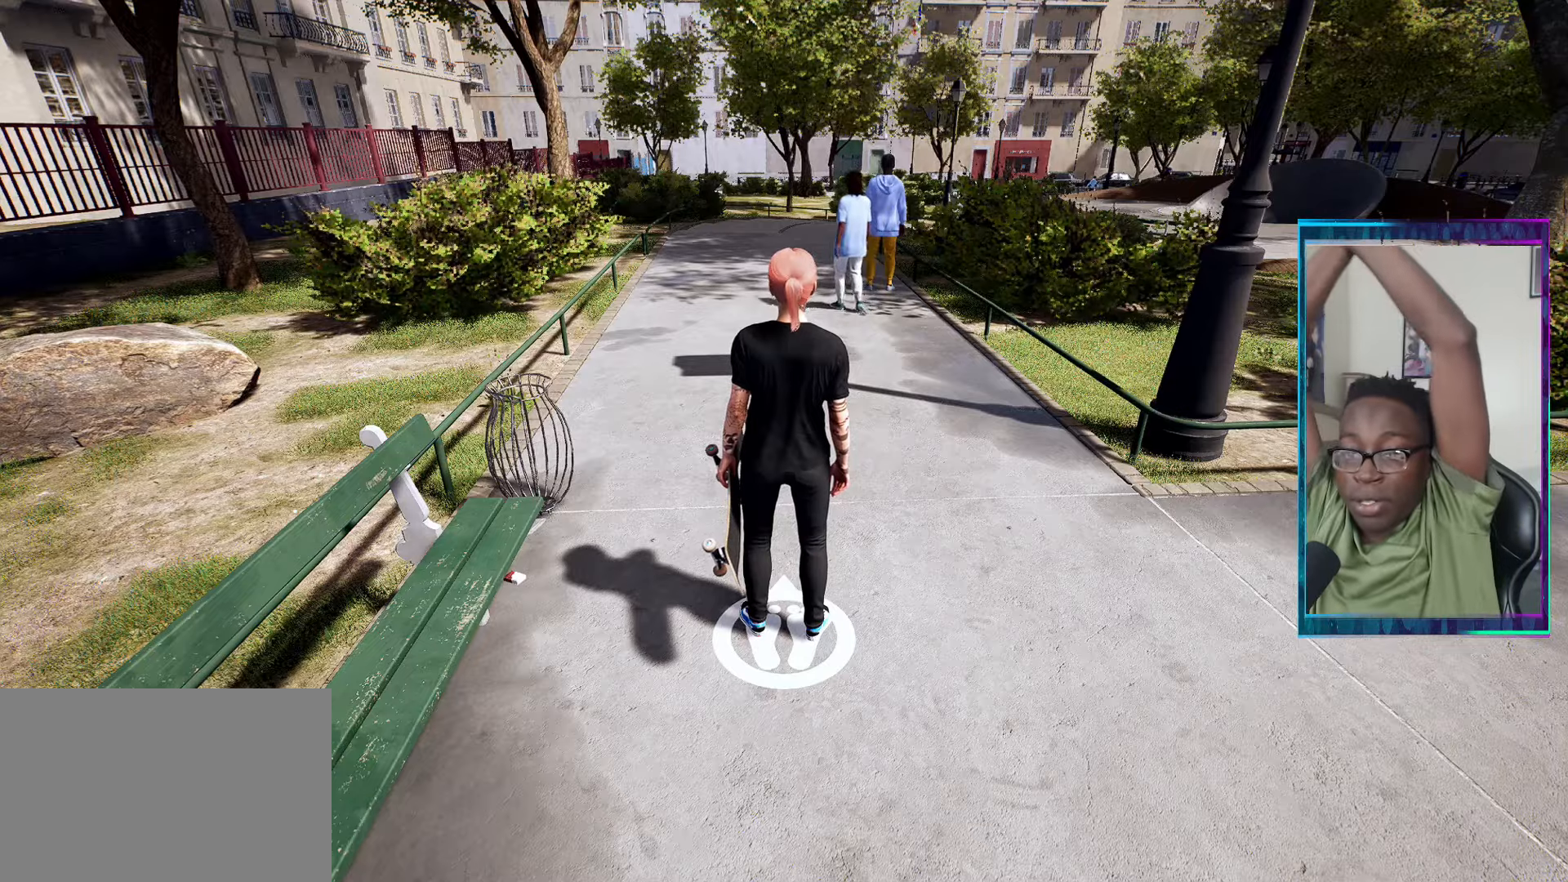
{"buttons": [], "left_stick": "center", "right_stick": "center", "events": []}
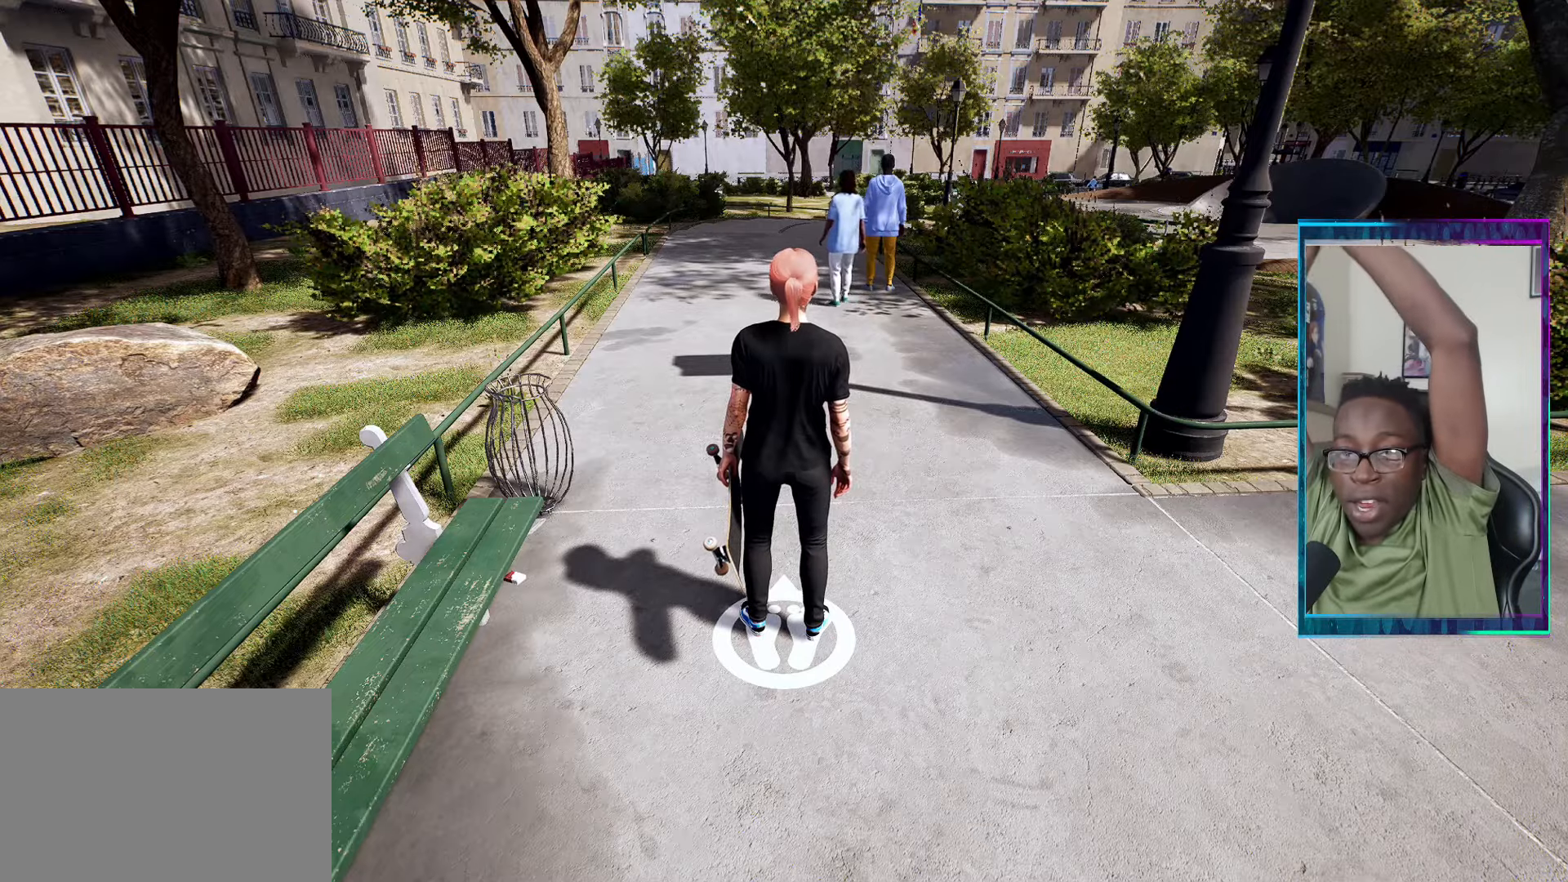
{"buttons": [], "left_stick": "center", "right_stick": "center", "events": []}
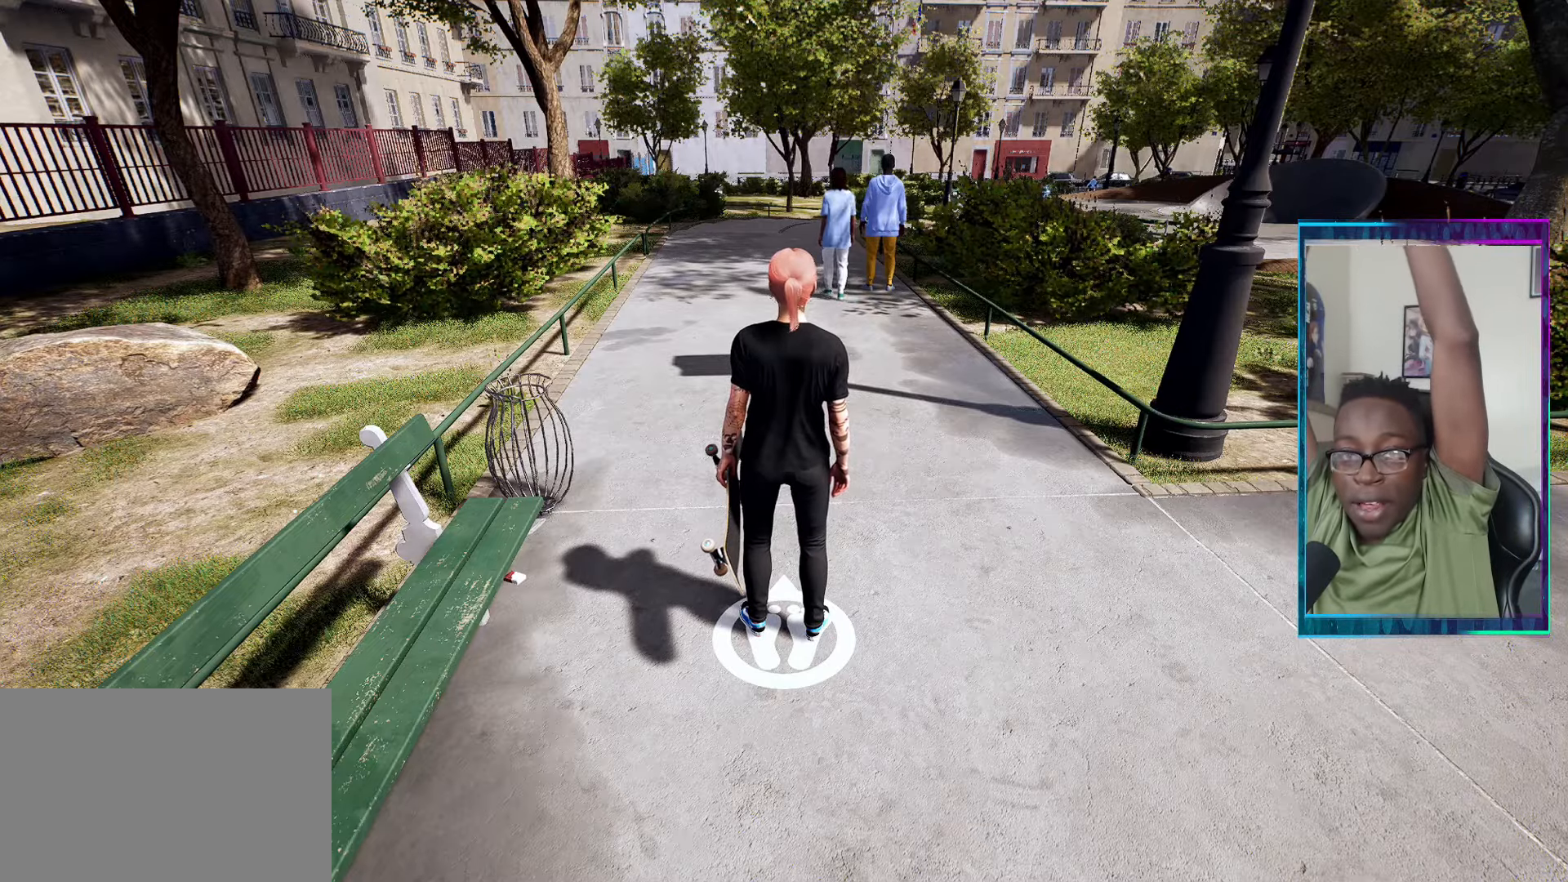
{"buttons": ["CROSS"], "left_stick": "center", "right_stick": "center", "events": [[417, "CROSS", "down"]]}
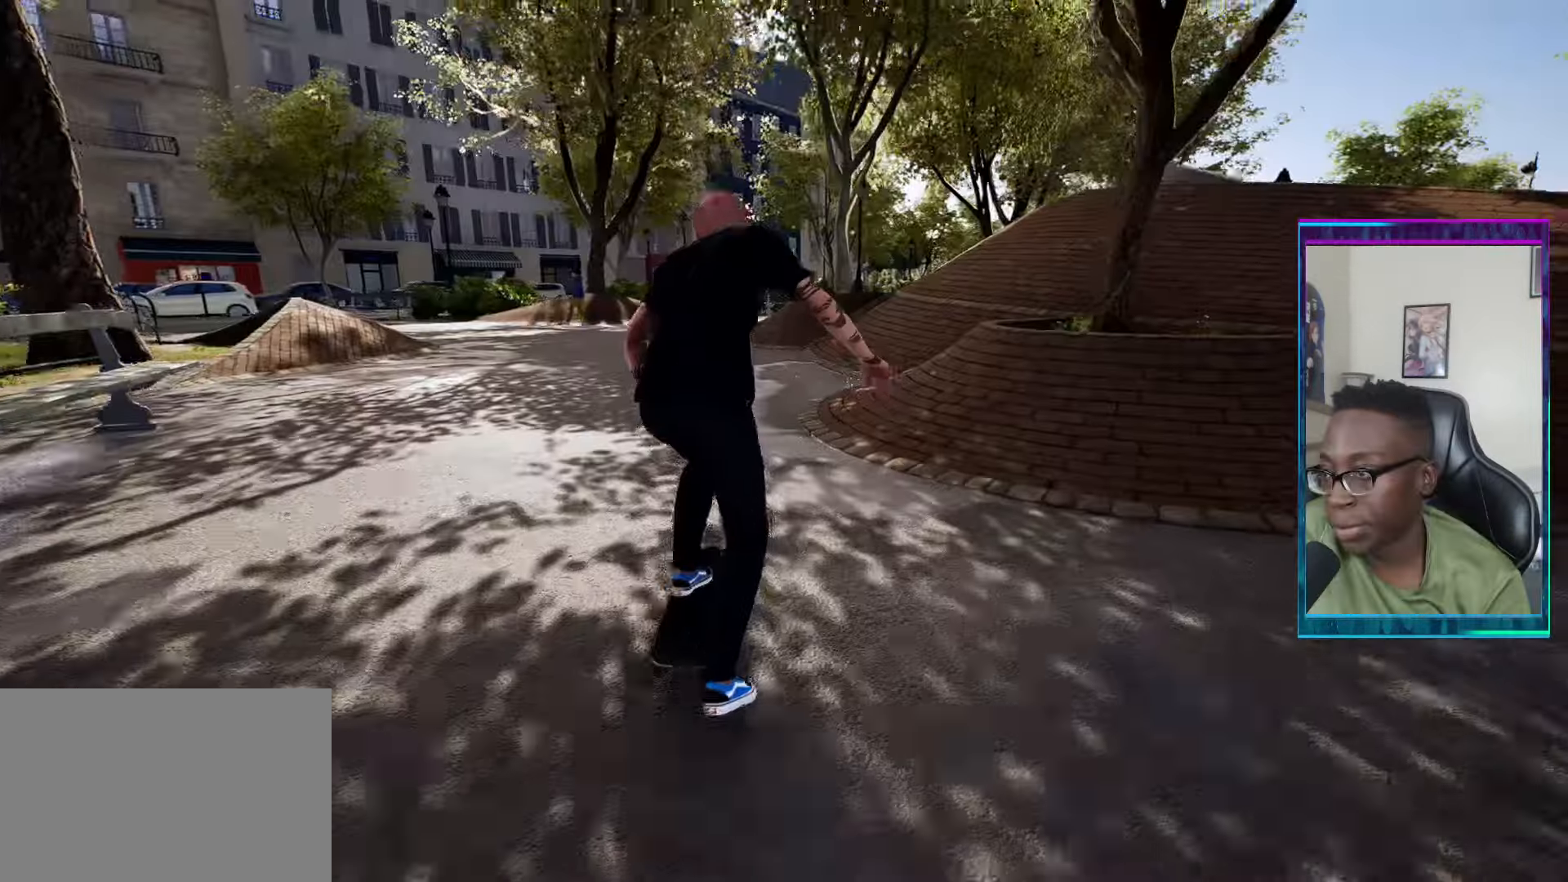
{"buttons": [], "left_stick": "center", "right_stick": "center", "events": [[34, "CROSS", "up"]]}
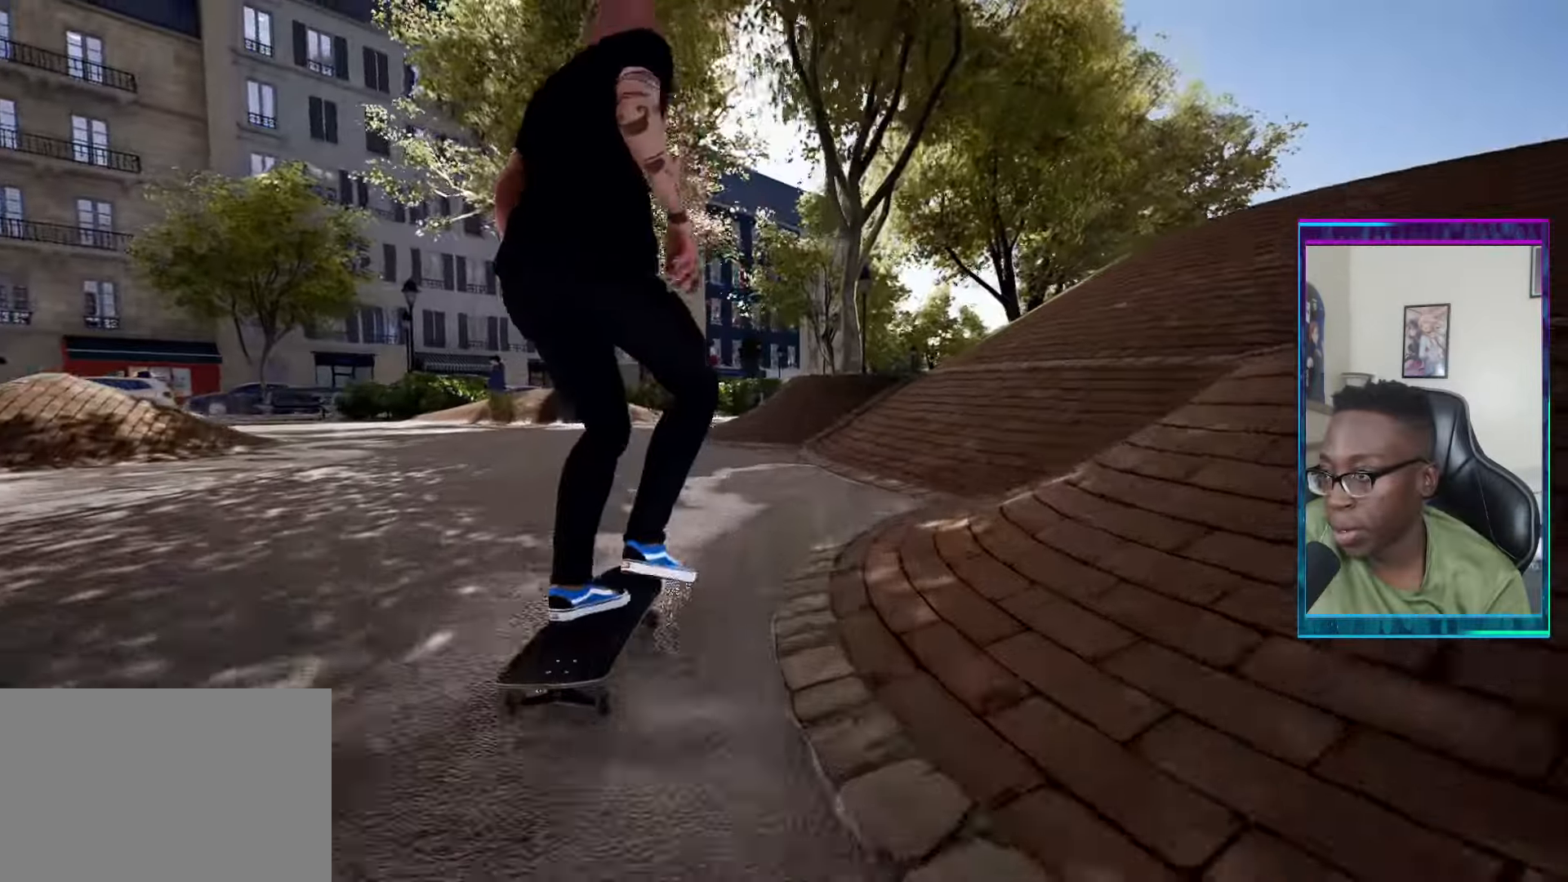
{"buttons": [], "left_stick": "center", "right_stick": "center", "events": []}
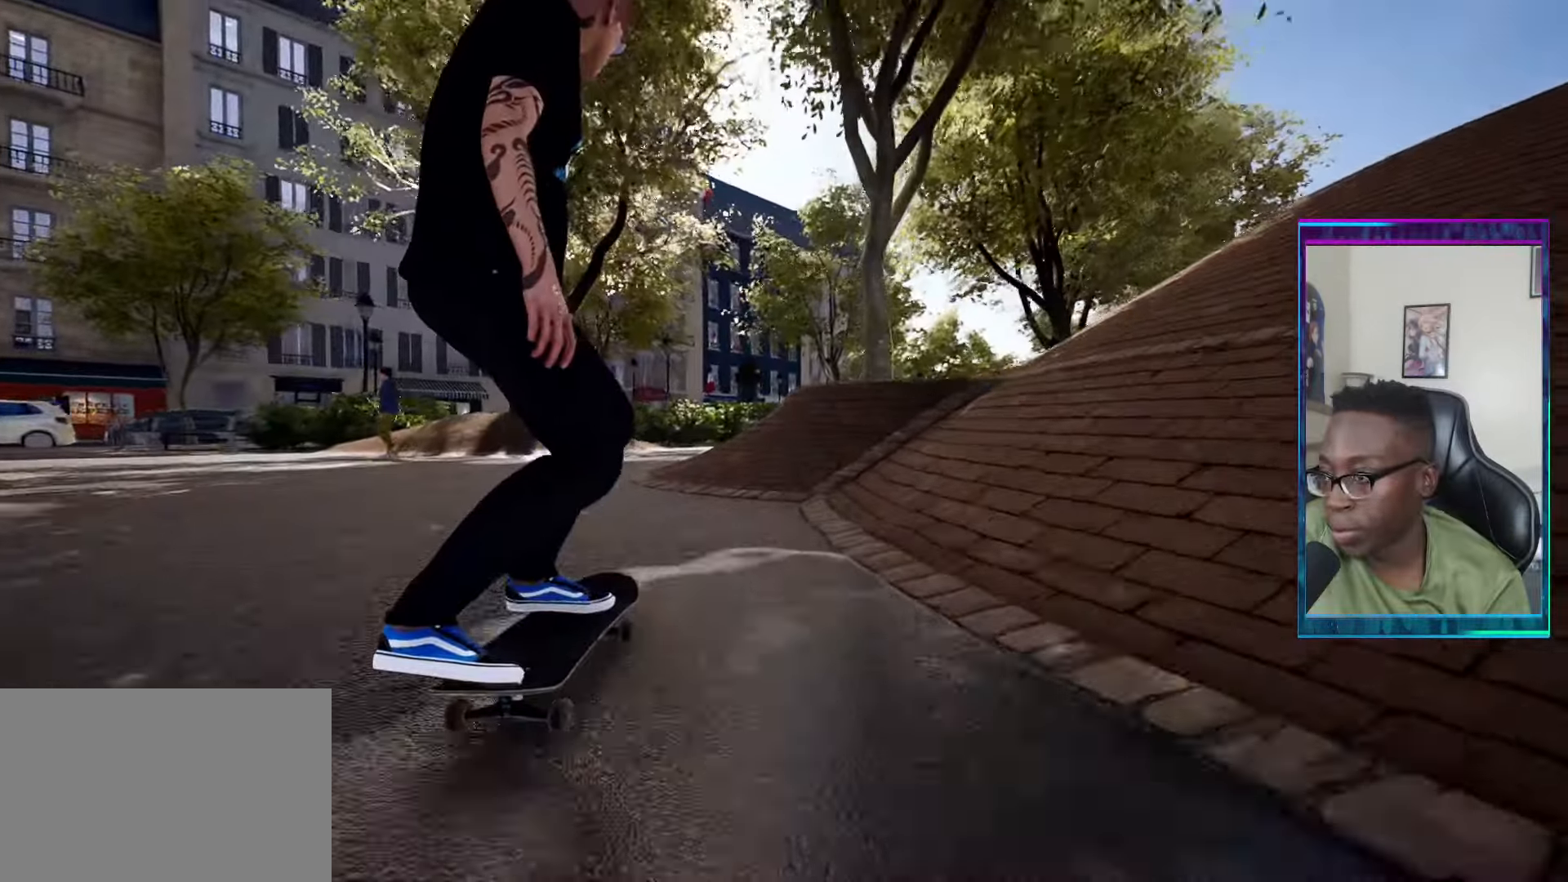
{"buttons": [], "left_stick": "center", "right_stick": "down-right", "events": [[151, "right_stick", "right"], [451, "right_stick", "down-right"]]}
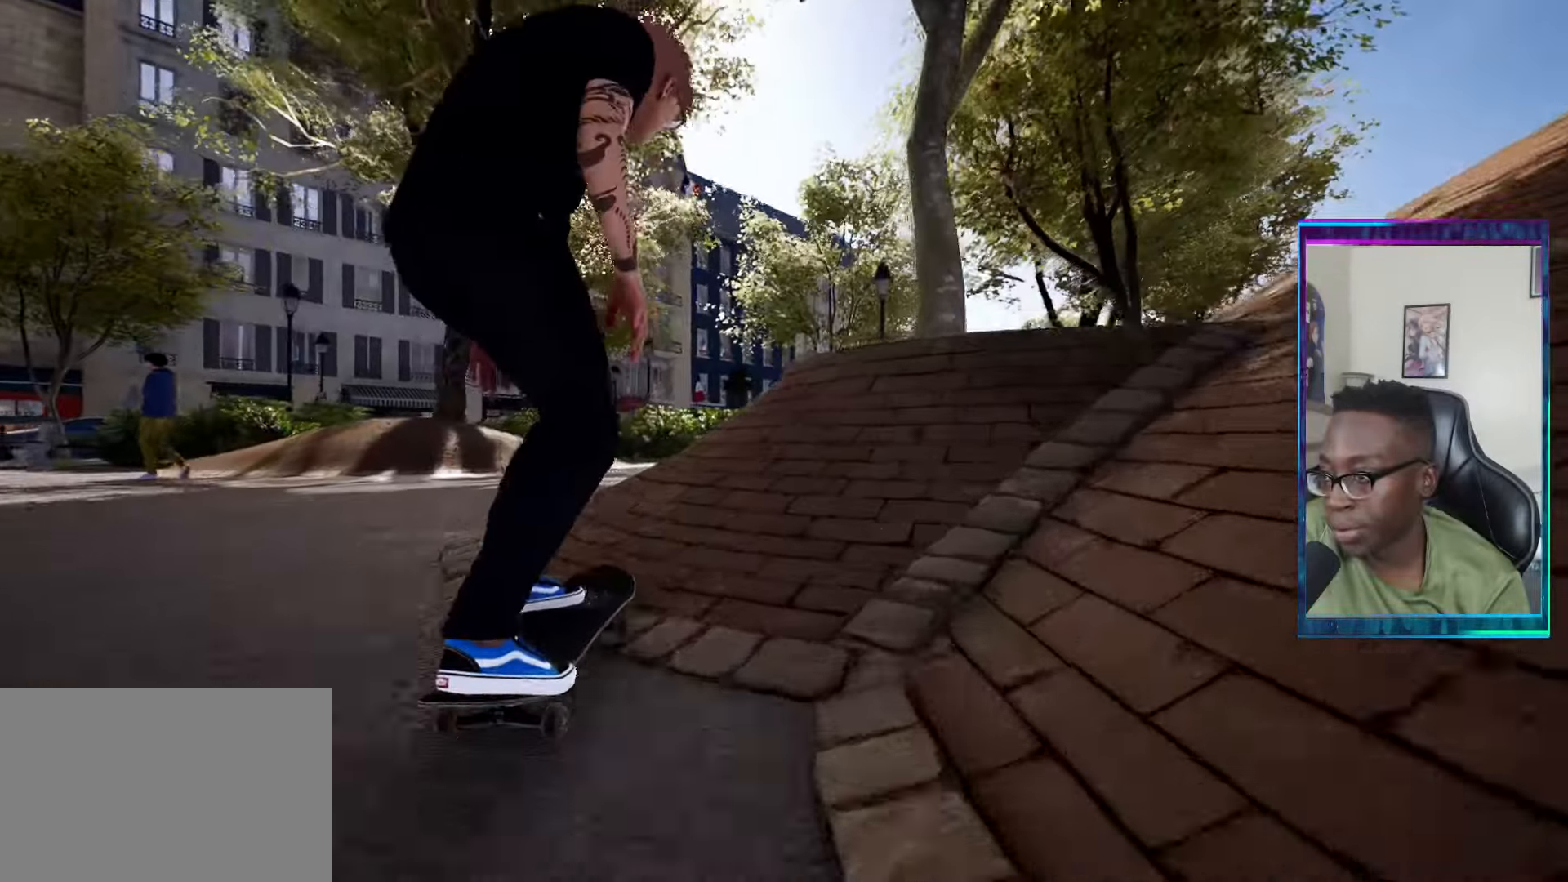
{"buttons": ["L2"], "left_stick": "center", "right_stick": "center", "events": [[150, "left_stick", "up"], [167, "L2", "down"], [233, "right_stick", "center"], [300, "left_stick", "center"]]}
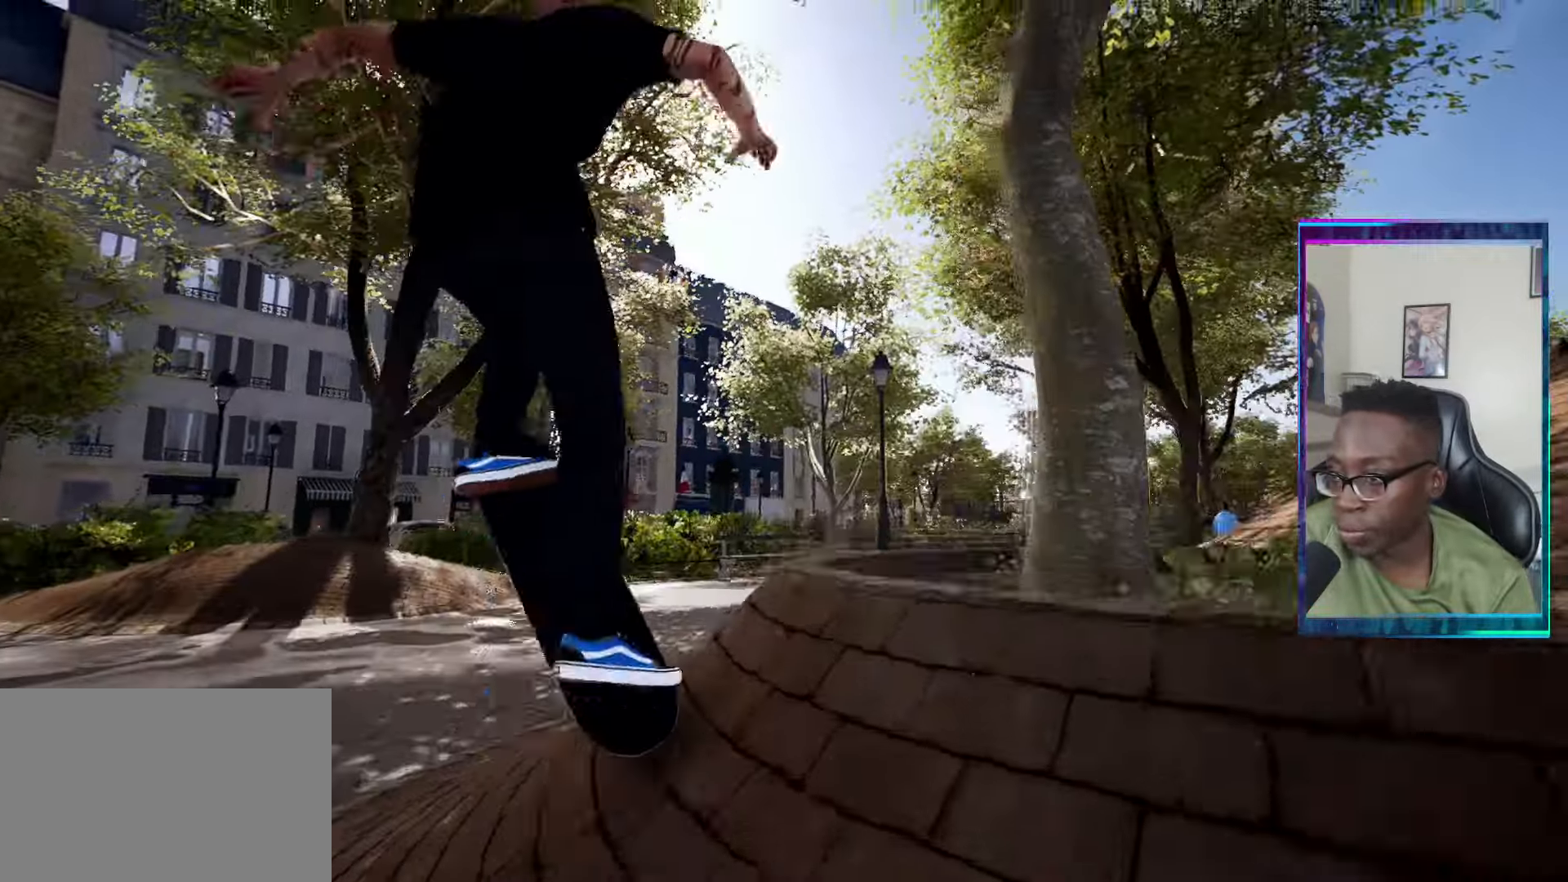
{"buttons": [], "left_stick": "center", "right_stick": "center", "events": [[401, "L2", "up"]]}
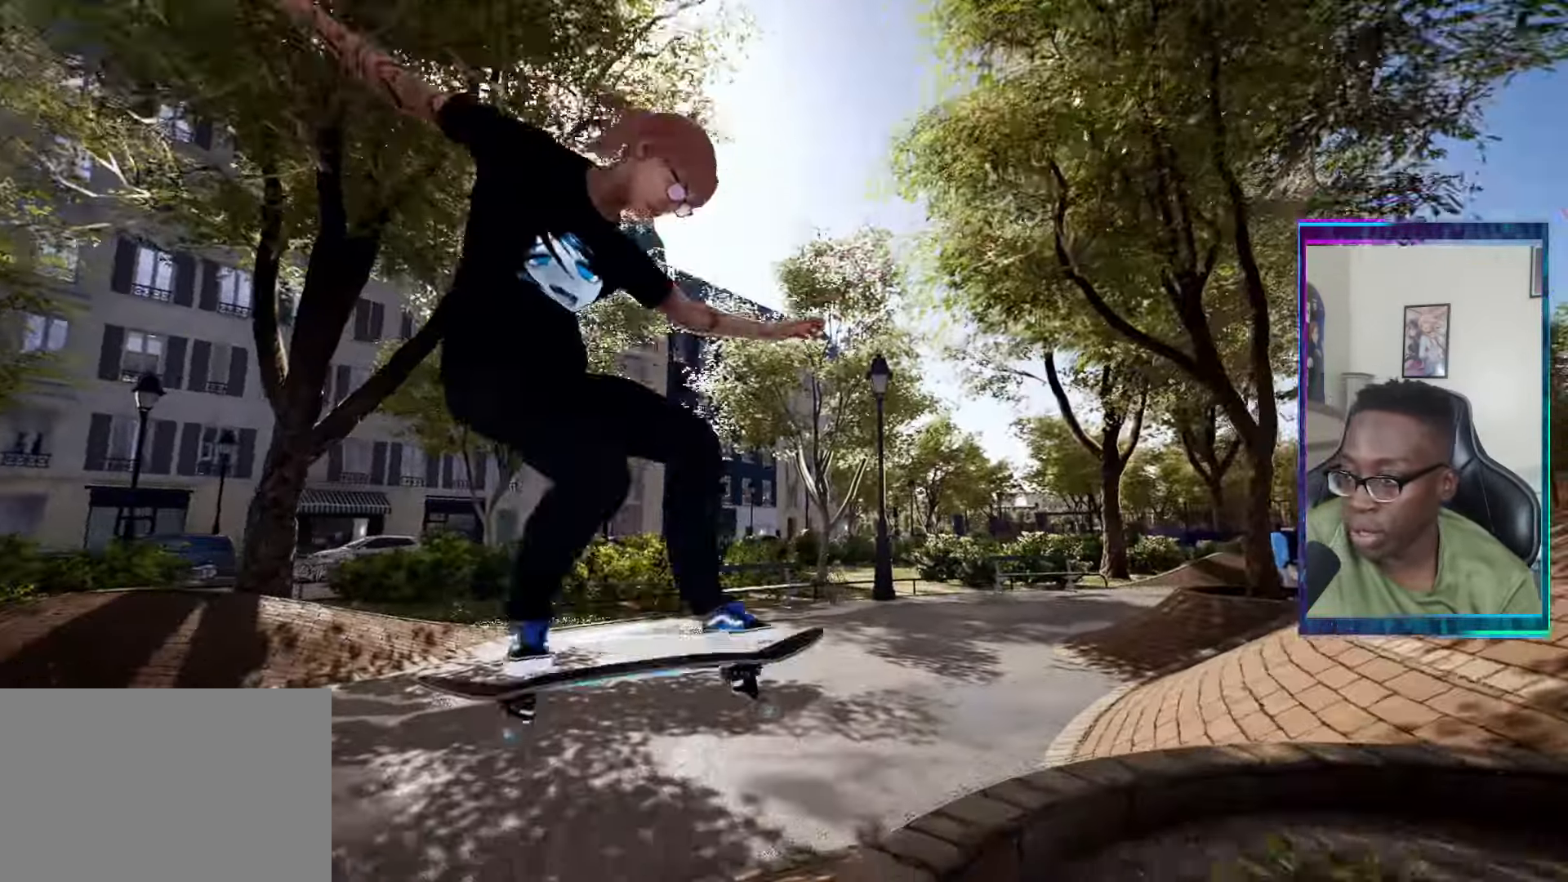
{"buttons": [], "left_stick": "center", "right_stick": "center", "events": []}
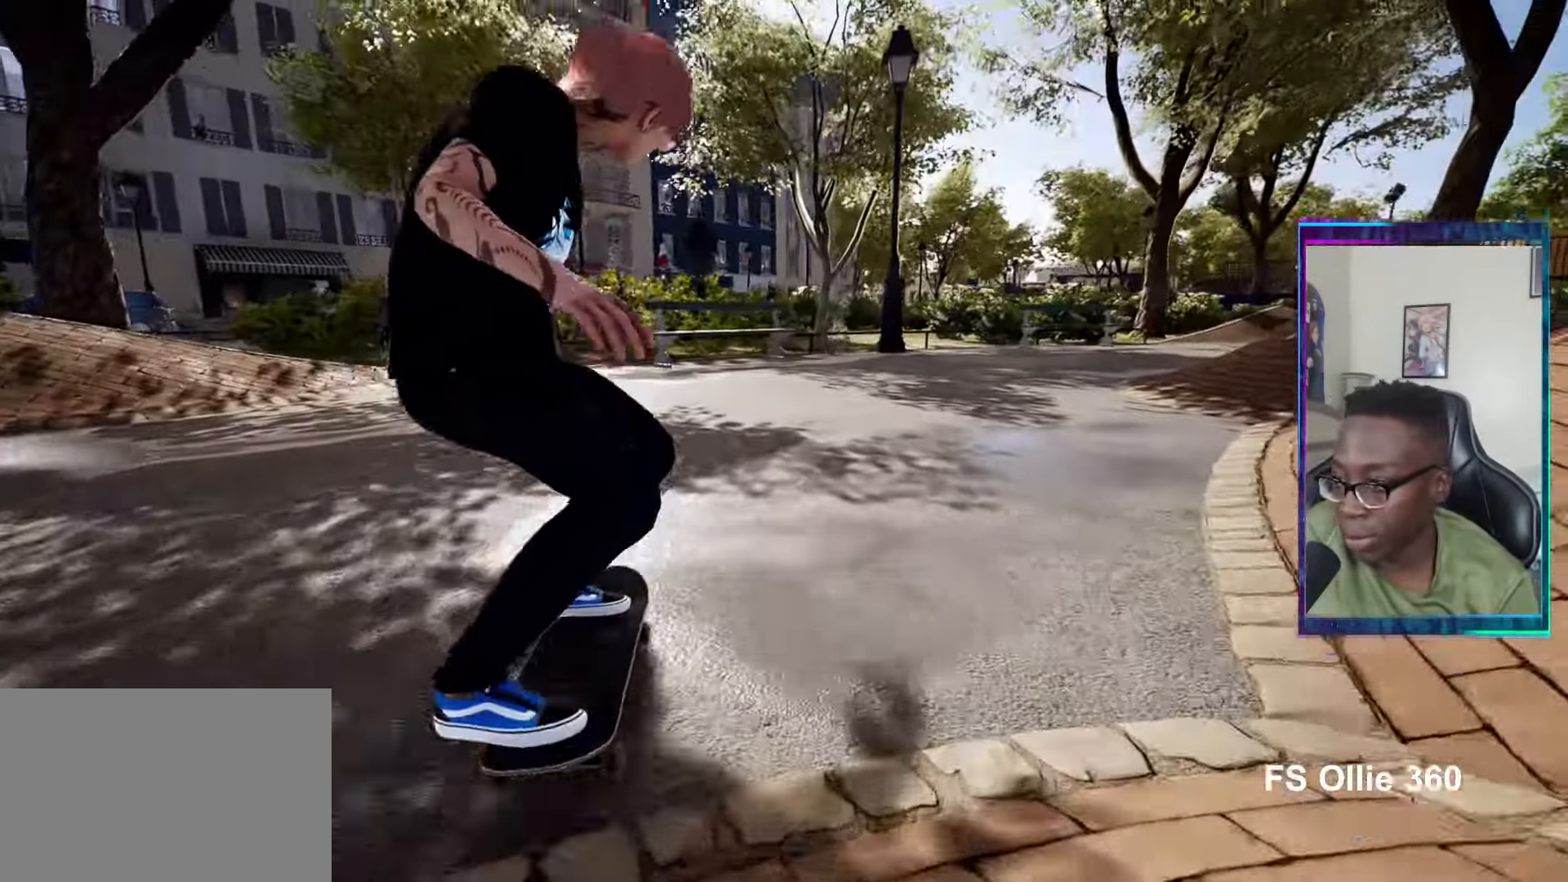
{"buttons": ["R2"], "left_stick": "center", "right_stick": "center", "events": [[284, "R2", "down"]]}
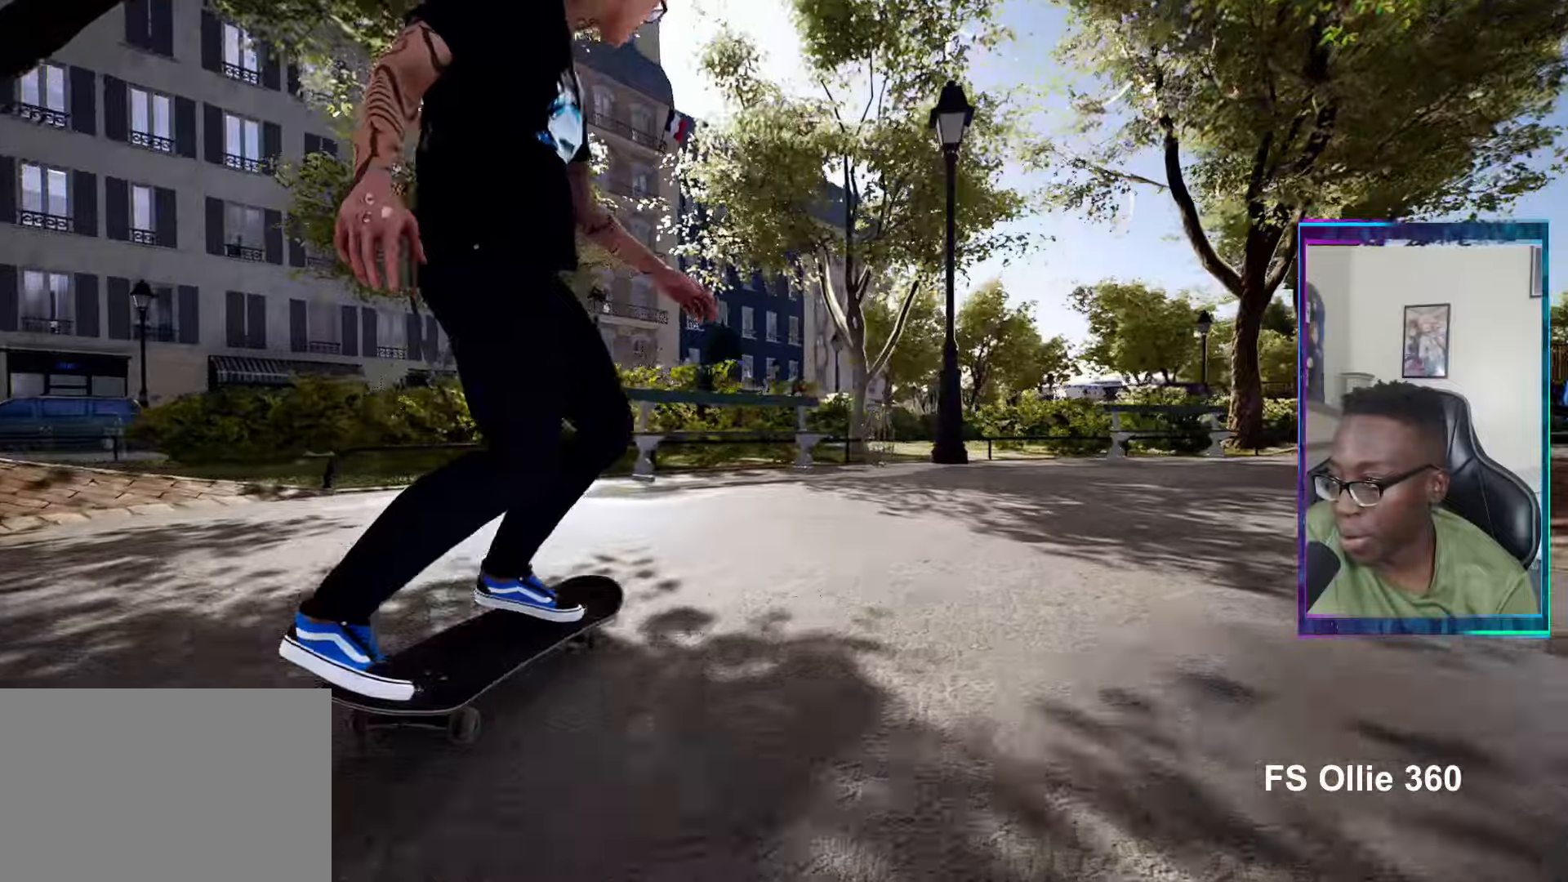
{"buttons": [], "left_stick": "center", "right_stick": "center", "events": [[317, "R2", "up"]]}
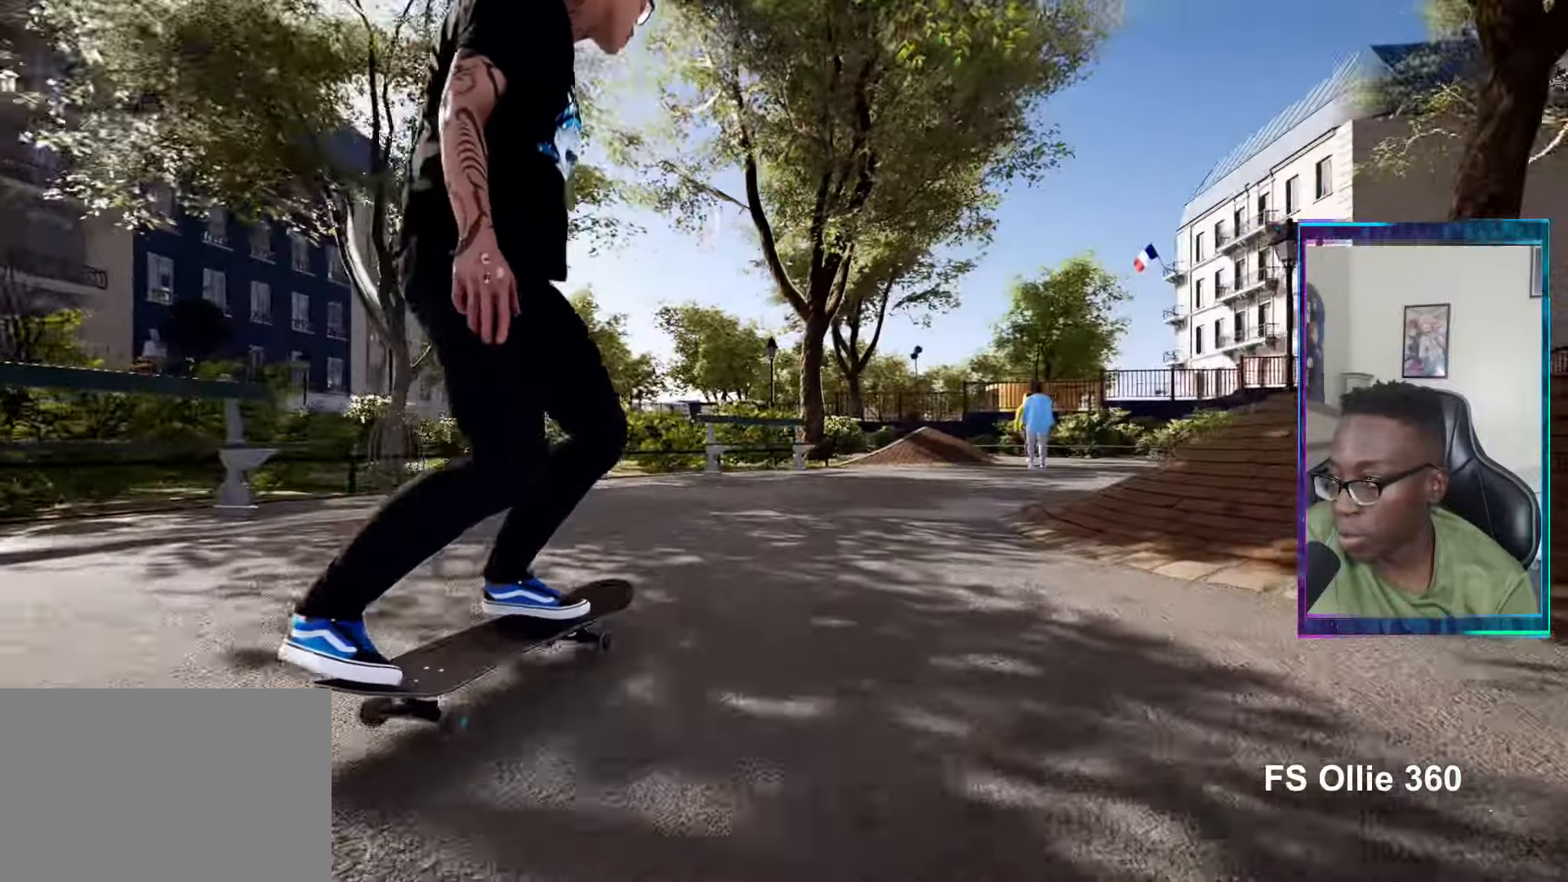
{"buttons": [], "left_stick": "center", "right_stick": "center", "events": [[117, "CROSS", "down"], [217, "CROSS", "up"]]}
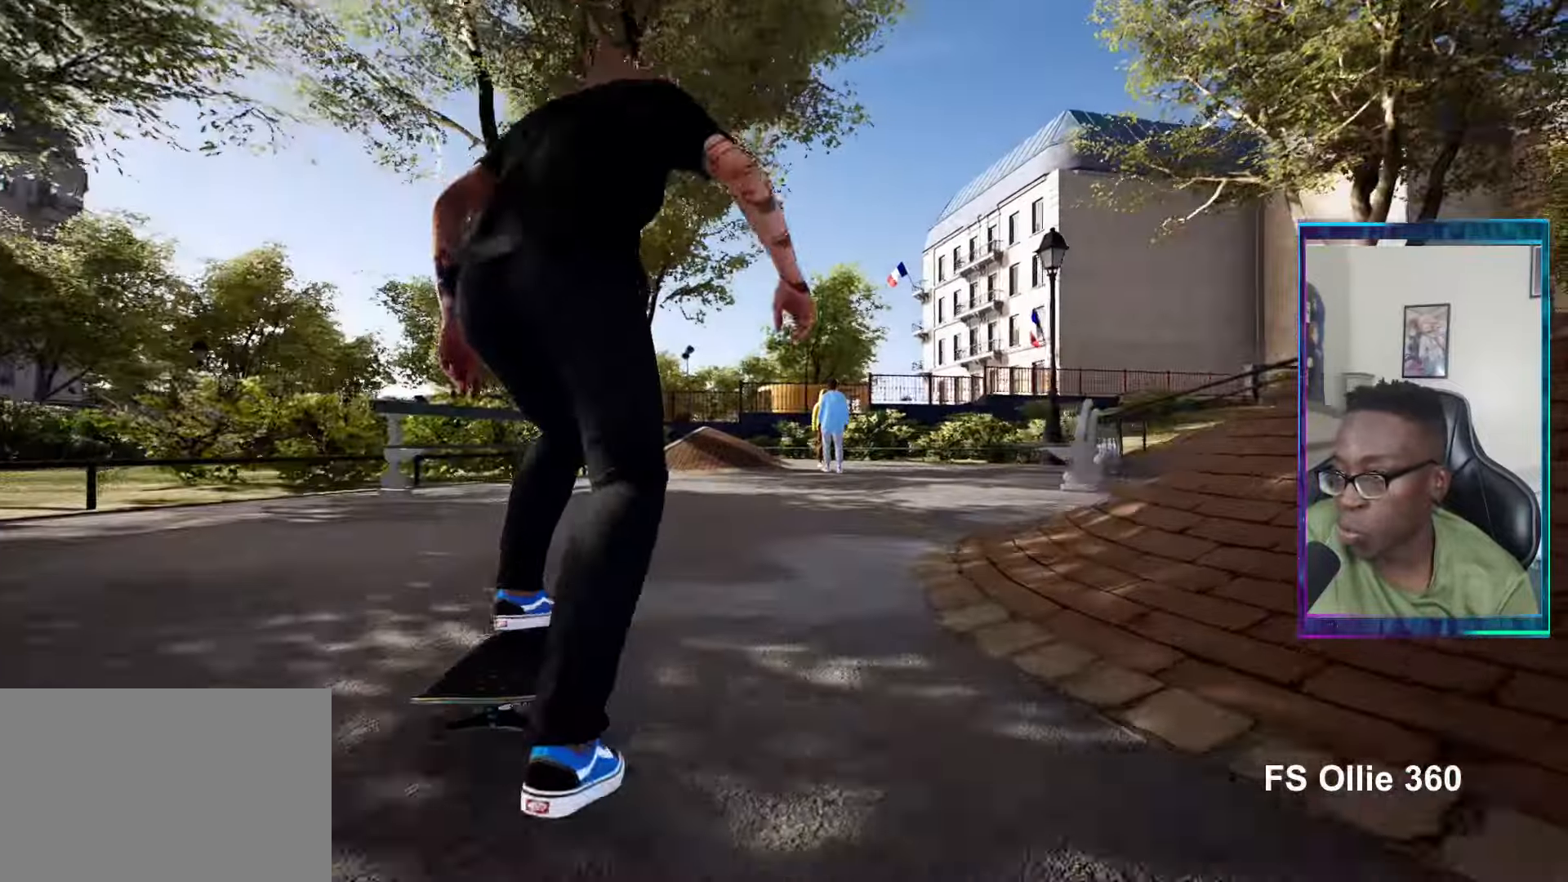
{"buttons": [], "left_stick": "center", "right_stick": "center", "events": [[301, "L2", "down"], [384, "L2", "up"]]}
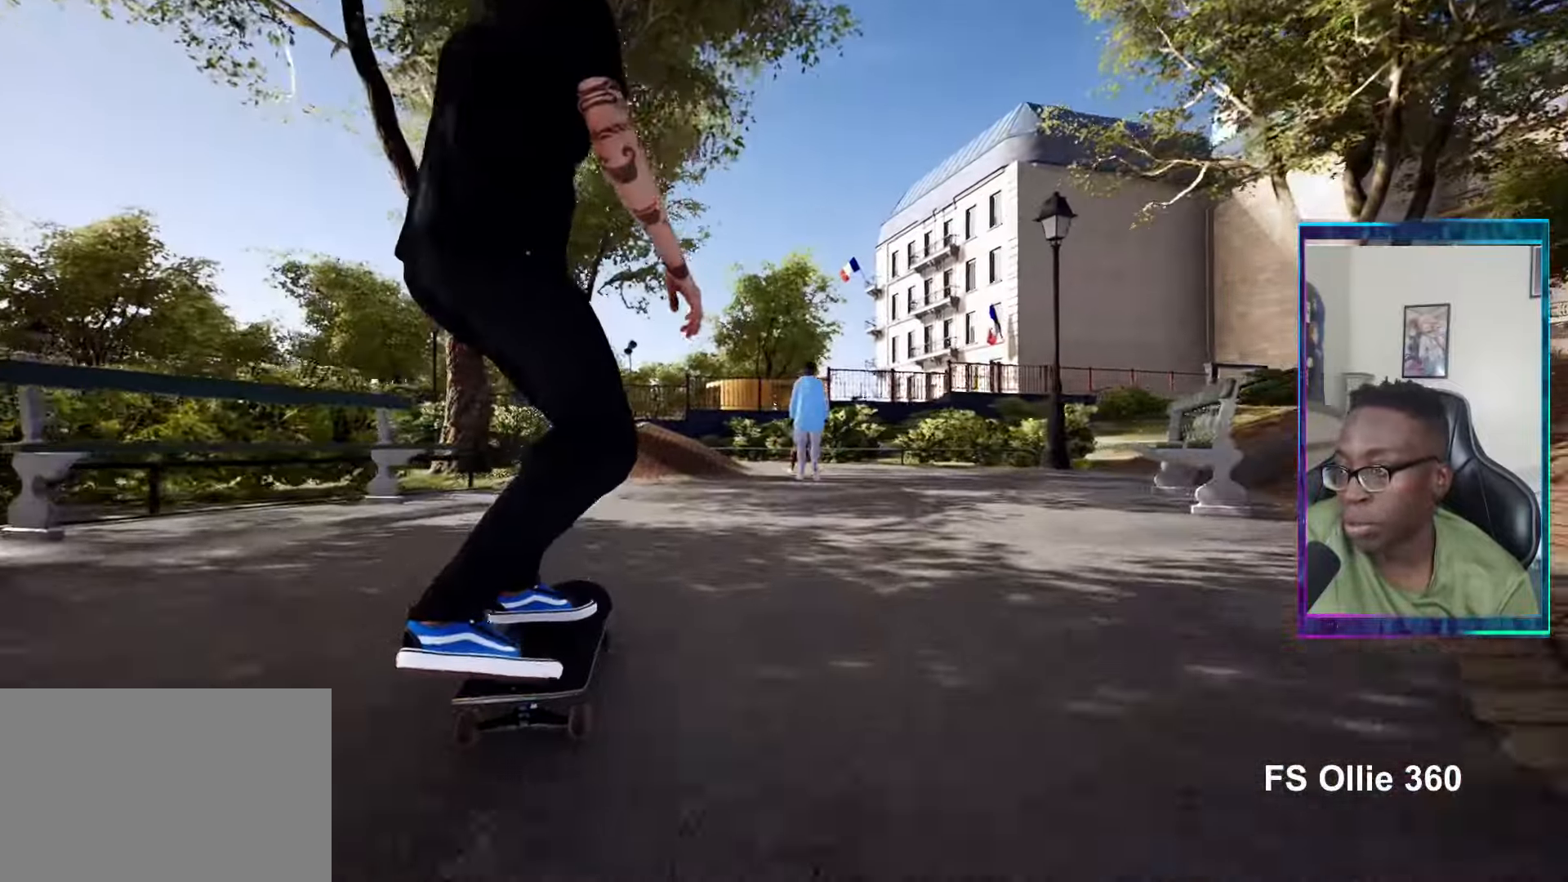
{"buttons": [], "left_stick": "center", "right_stick": "center", "events": []}
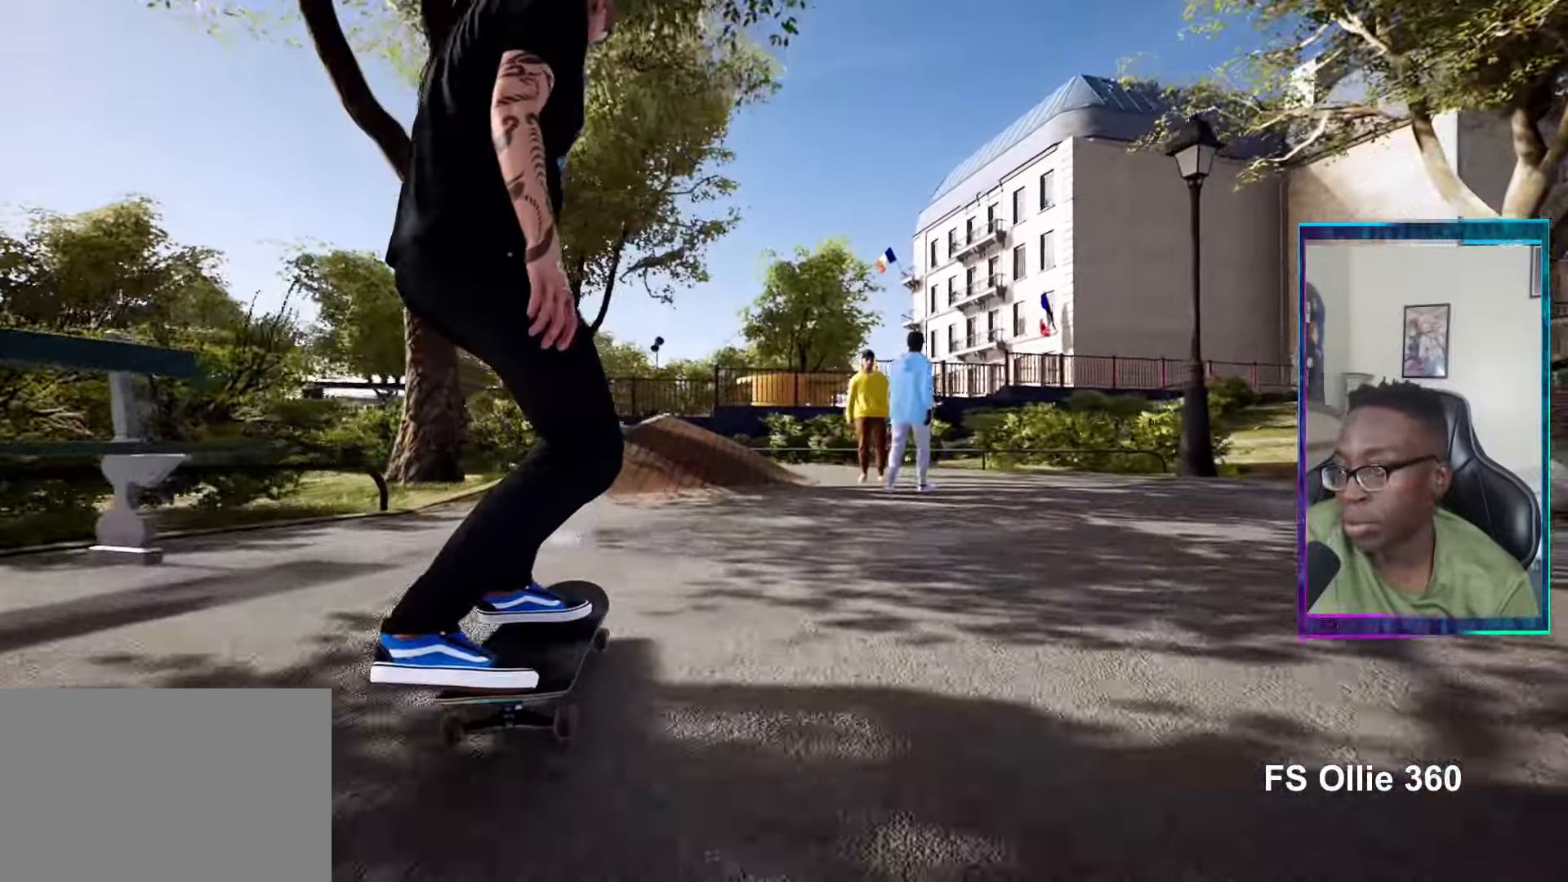
{"buttons": [], "left_stick": "center", "right_stick": "center", "events": [[317, "R2", "down"], [484, "R2", "up"]]}
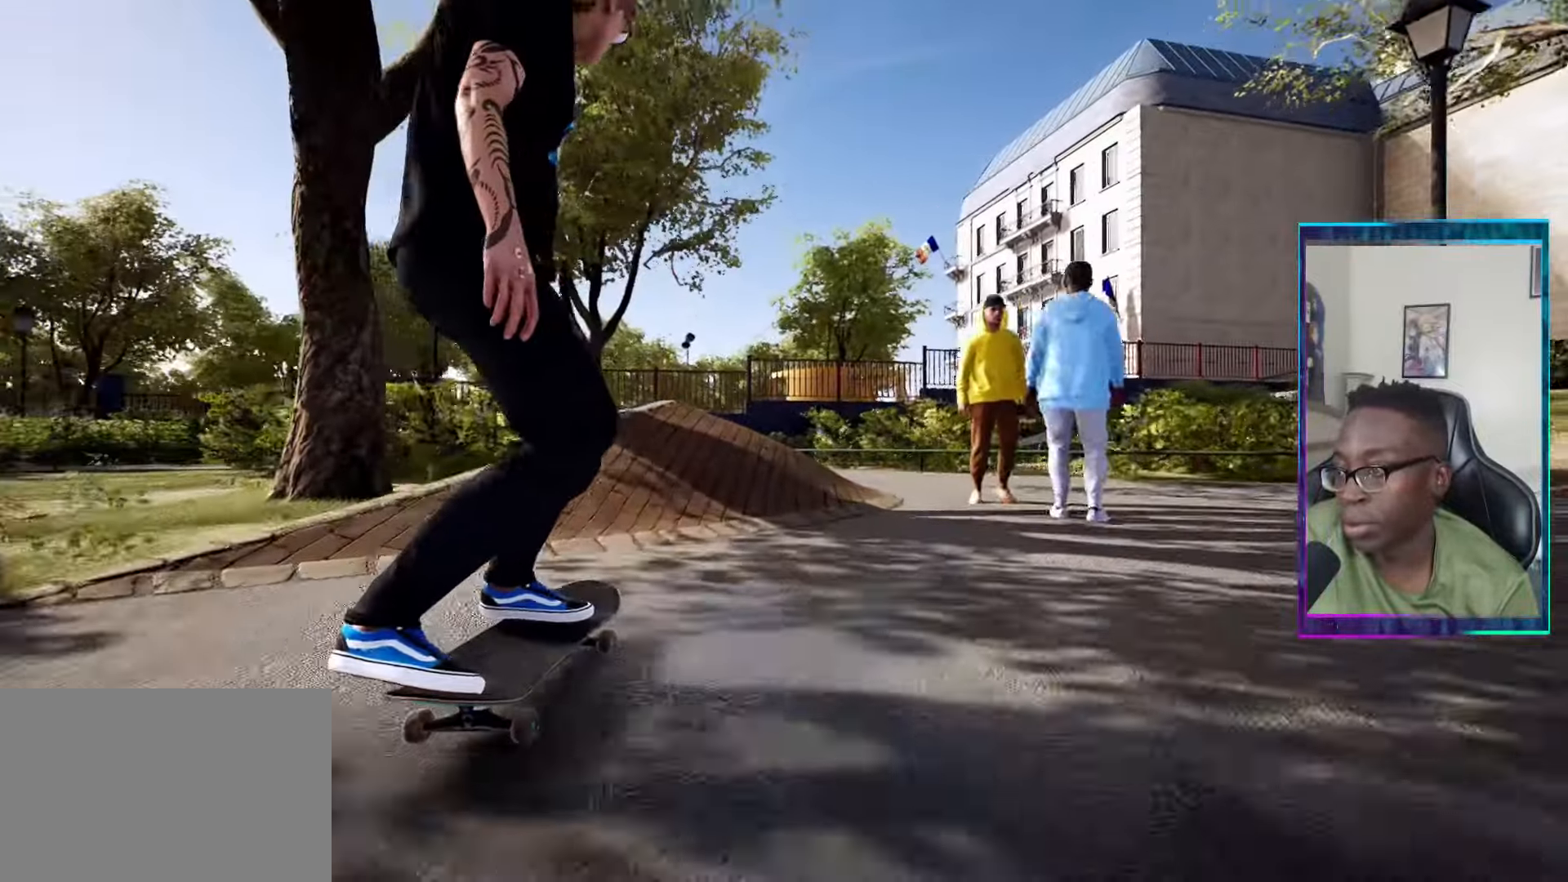
{"buttons": [], "left_stick": "left", "right_stick": "down", "events": [[117, "right_stick", "down"], [467, "left_stick", "left"]]}
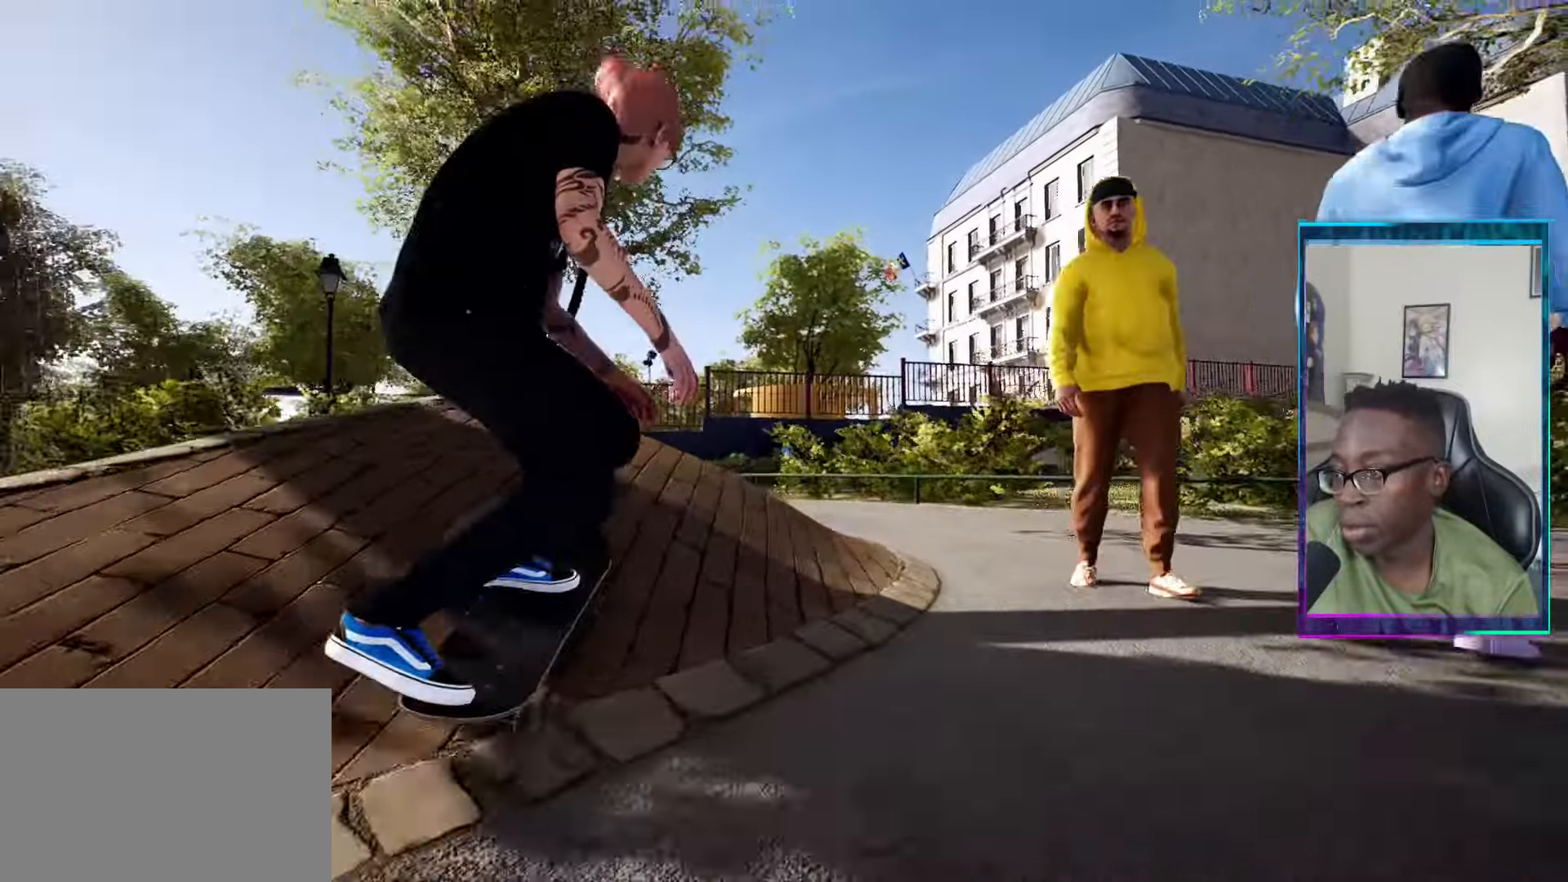
{"buttons": [], "left_stick": "center", "right_stick": "center", "events": [[67, "right_stick", "center"], [100, "left_stick", "center"], [267, "right_stick", "up"], [367, "right_stick", "center"]]}
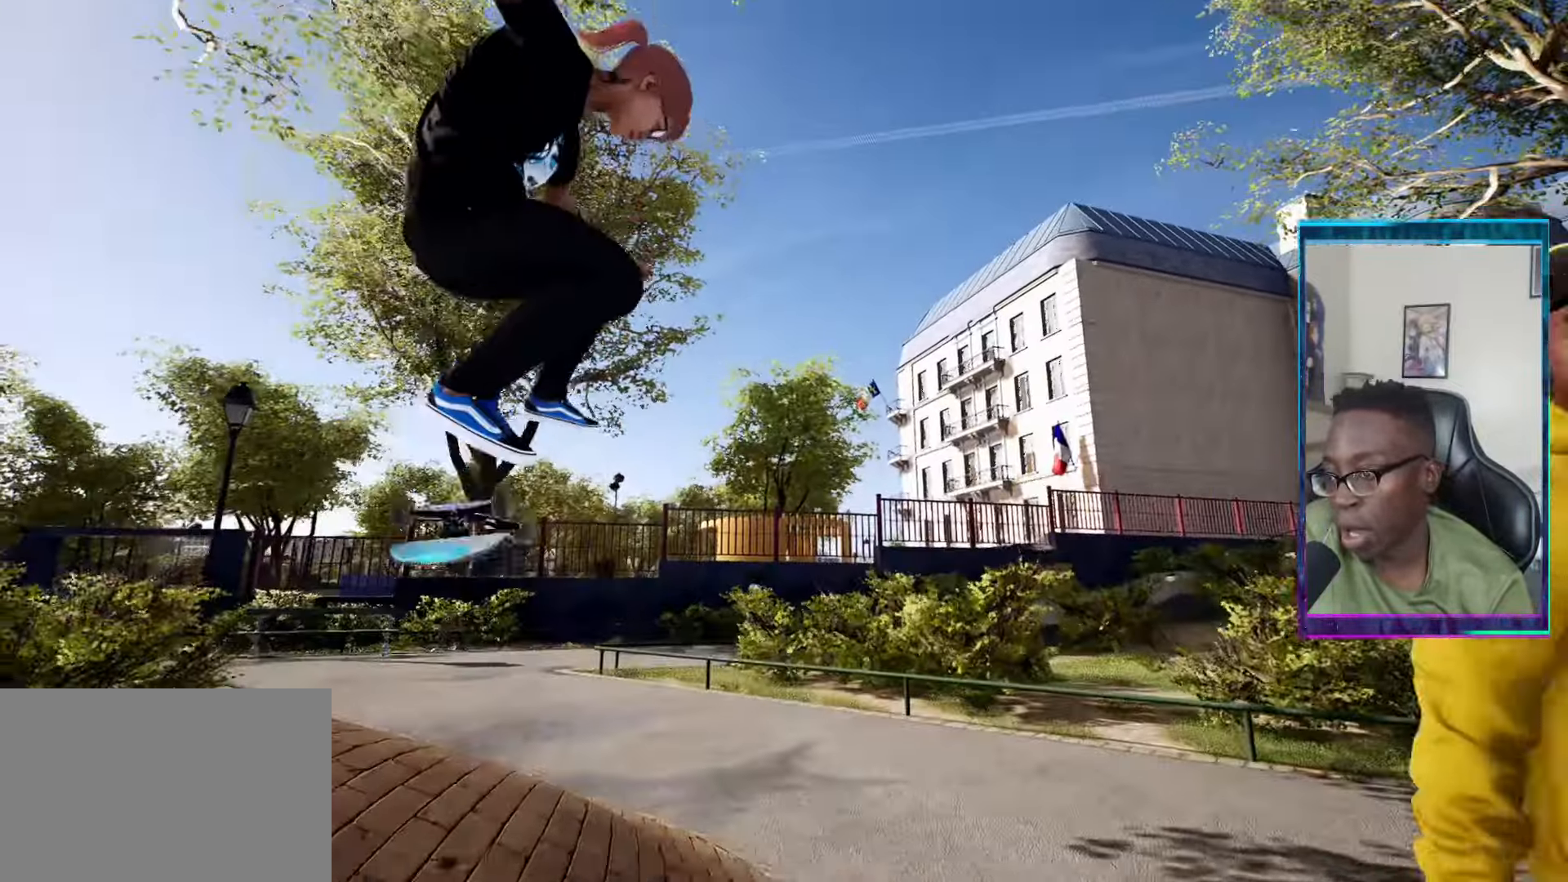
{"buttons": [], "left_stick": "center", "right_stick": "center", "events": []}
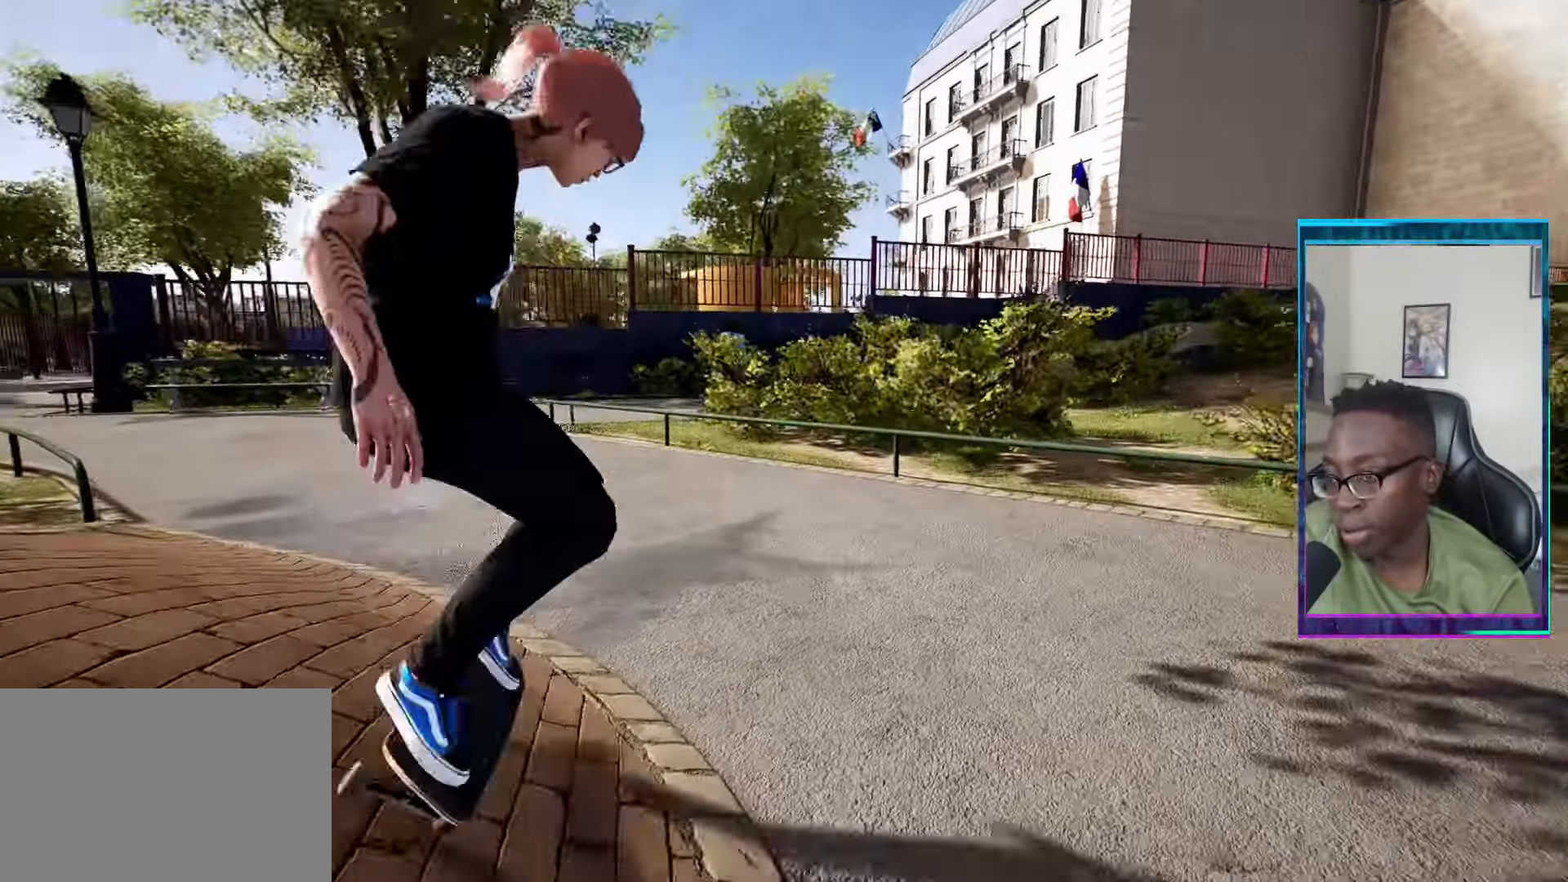
{"buttons": ["L2"], "left_stick": "center", "right_stick": "center", "events": [[401, "L2", "down"]]}
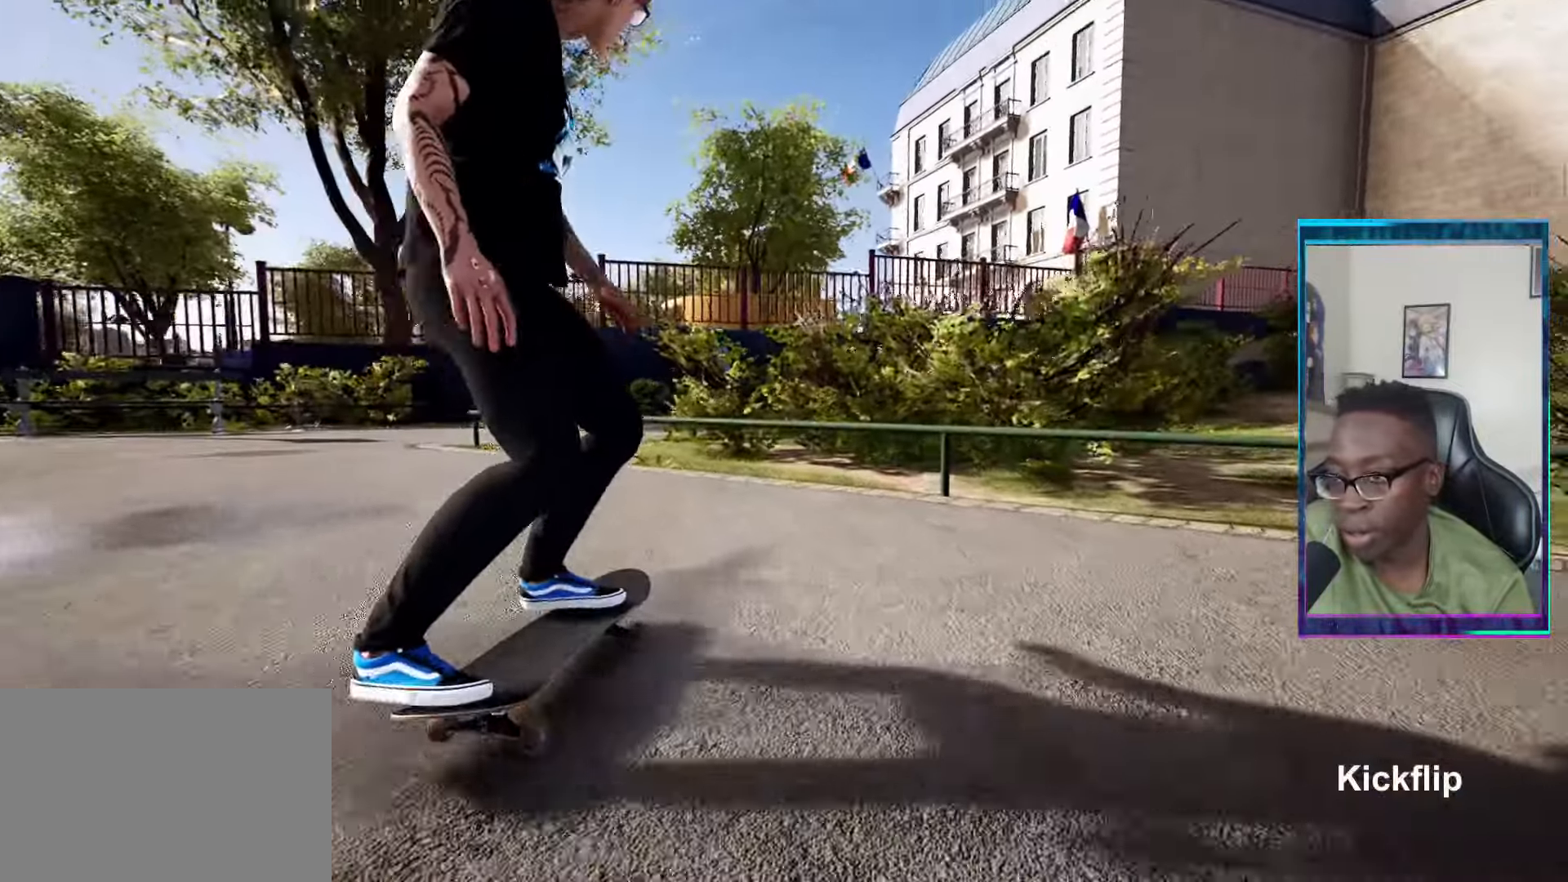
{"buttons": ["L2"], "left_stick": "center", "right_stick": "center", "events": []}
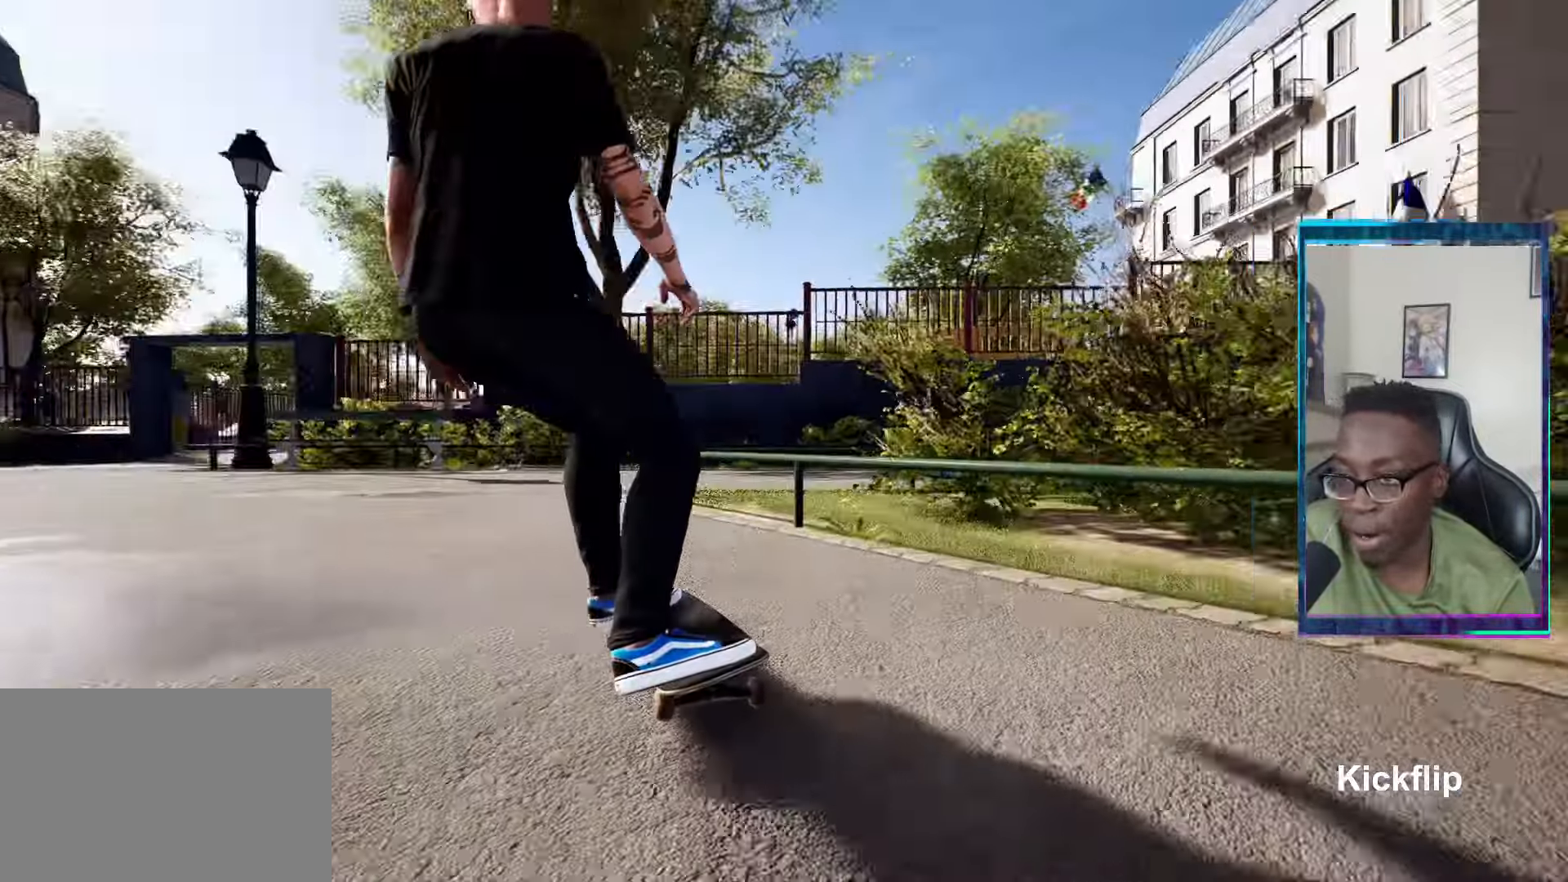
{"buttons": [], "left_stick": "center", "right_stick": "center", "events": [[134, "L2", "up"], [151, "left_stick", "up-left"], [184, "right_stick", "right"], [267, "left_stick", "center"], [267, "right_stick", "center"]]}
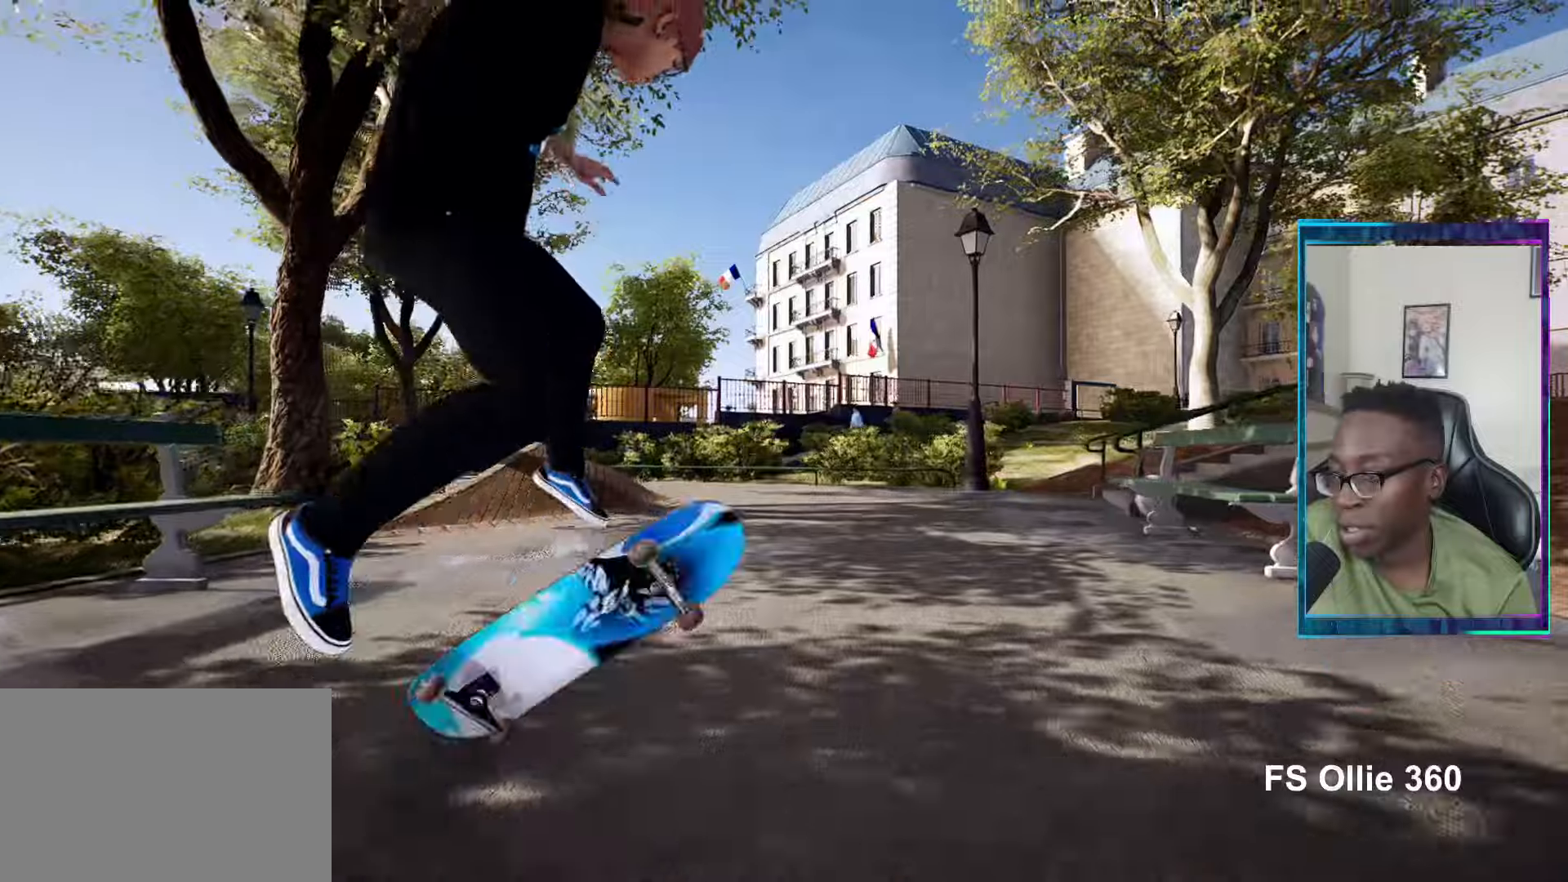
{"buttons": [], "left_stick": "center", "right_stick": "center", "events": [[151, "left_stick", "down"], [301, "left_stick", "center"], [334, "R2", "down"], [484, "R2", "up"]]}